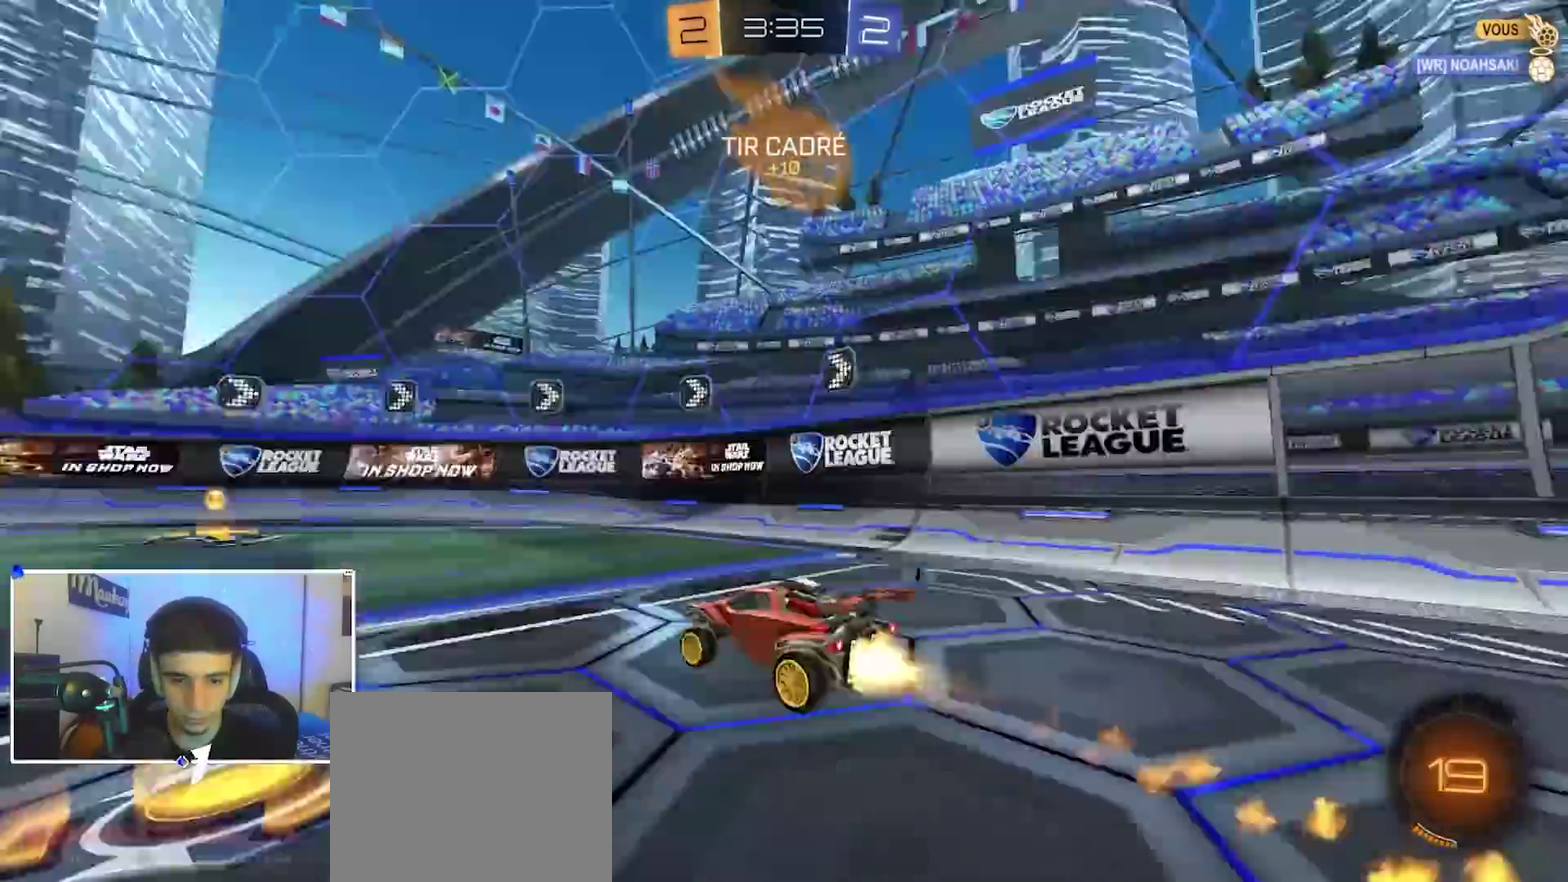
Gameplay with a controller (Xbox layout); each line is a JSON object with the inputs held at the frame after it (dt_ms = milliseconds from this image to that frame). "events" lists button and stick changes between this image and that frame as [ms after this image, input, new state], when the widget could be followed in between.
{"dt_ms": 500, "buttons": ["B", "R2"], "left_stick": "left", "right_stick": "center", "events": [[17, "left_stick", "center"], [100, "Y", "up"], [233, "left_stick", "left"], [317, "B", "up"], [350, "X", "down"], [433, "X", "up"], [450, "B", "down"]]}
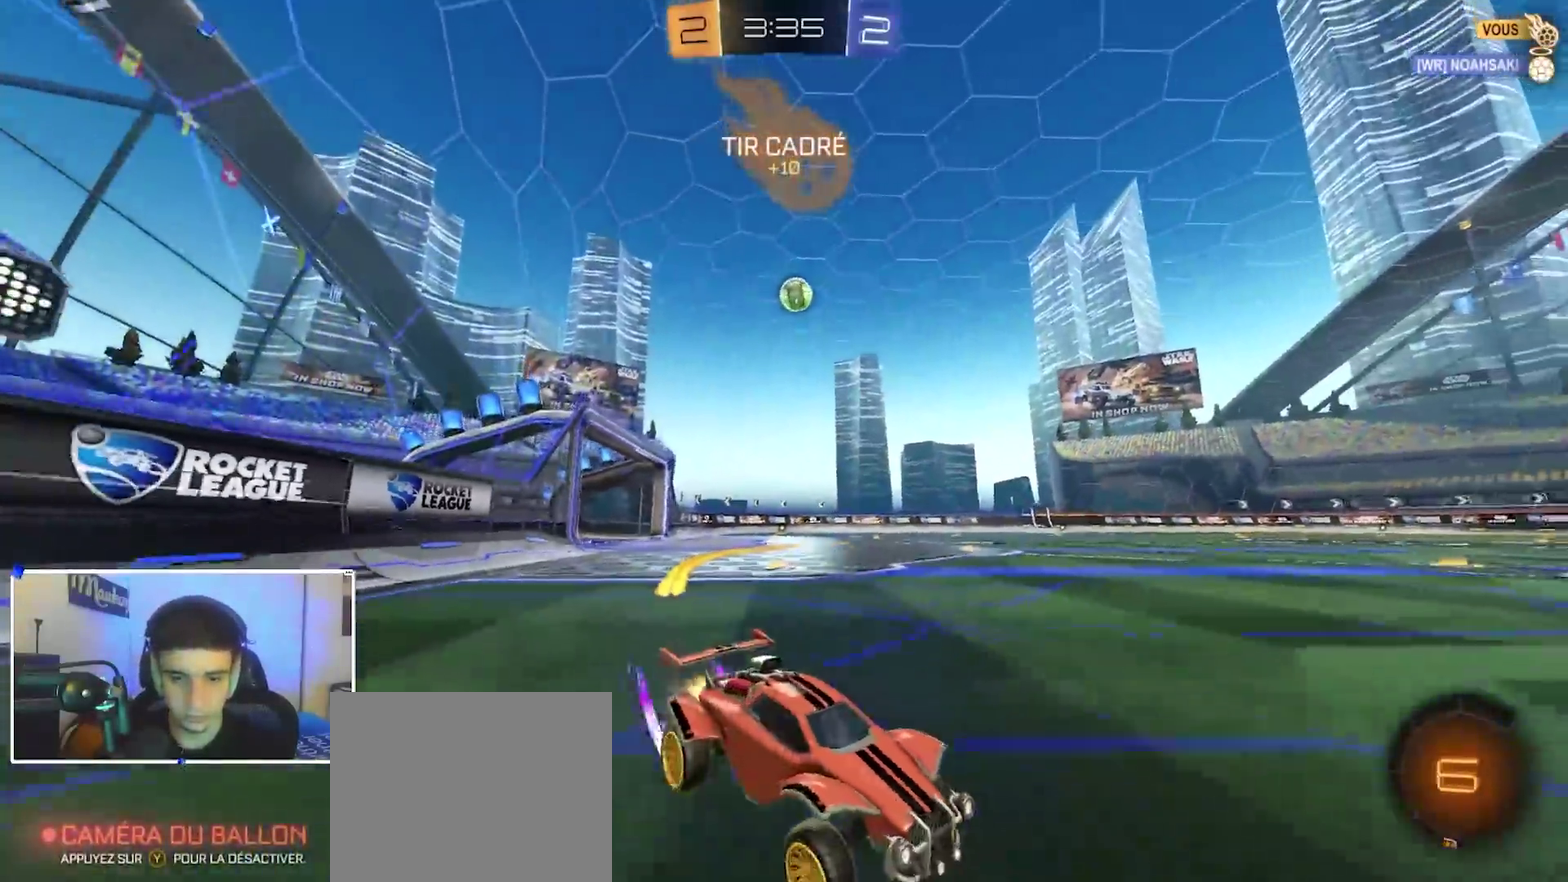
{"dt_ms": 400, "buttons": ["R2"], "left_stick": "center", "right_stick": "center", "events": [[317, "left_stick", "center"], [400, "B", "up"]]}
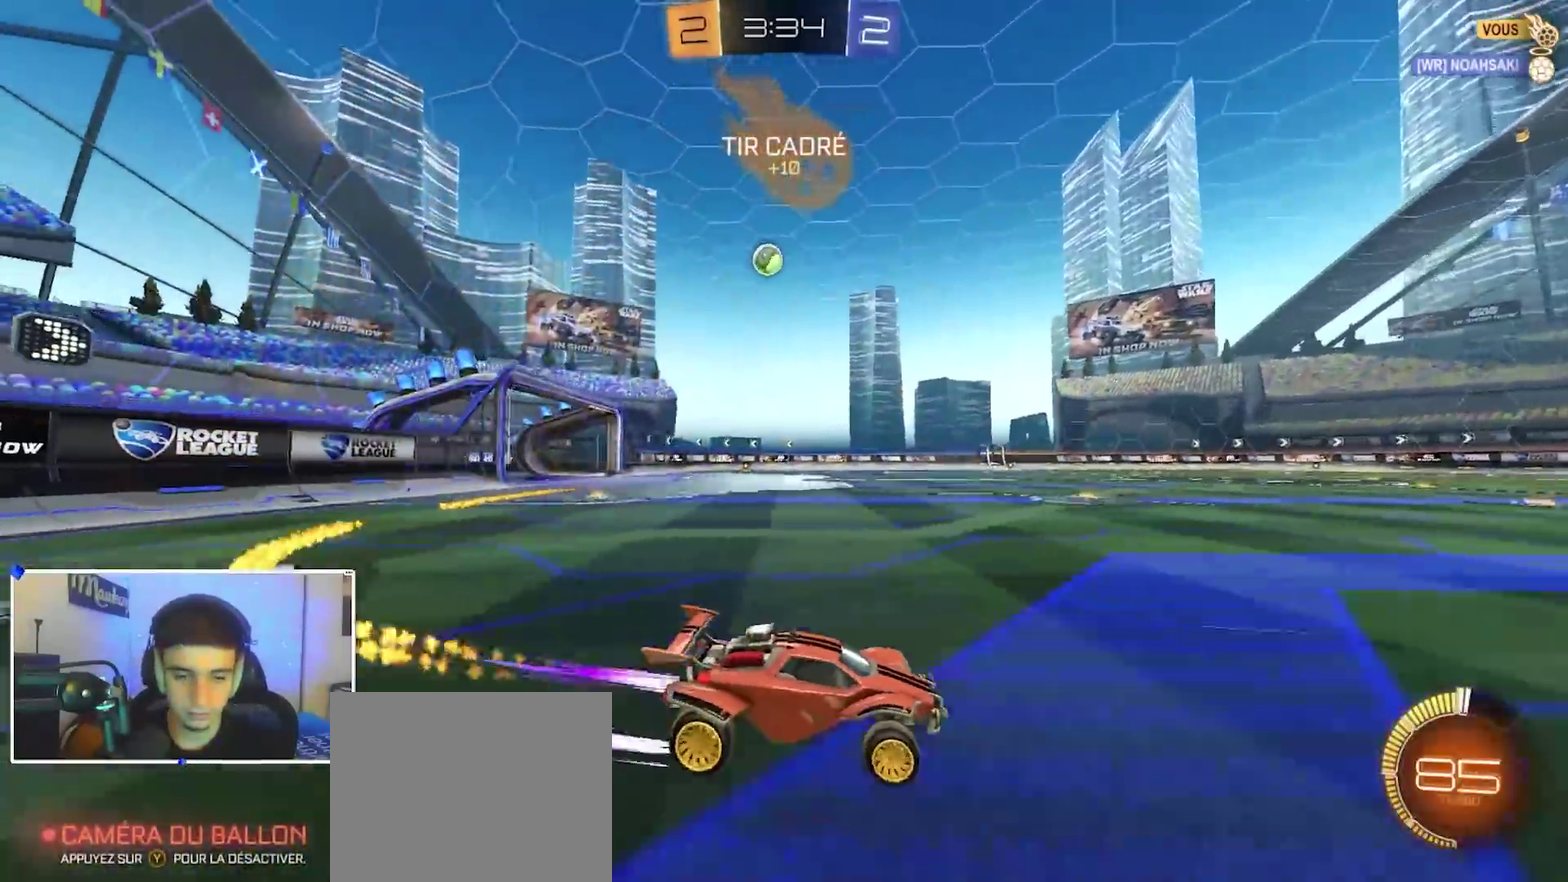
{"dt_ms": 600, "buttons": ["R2"], "left_stick": "left", "right_stick": "center", "events": [[100, "left_stick", "left"], [250, "left_stick", "center"], [450, "left_stick", "left"]]}
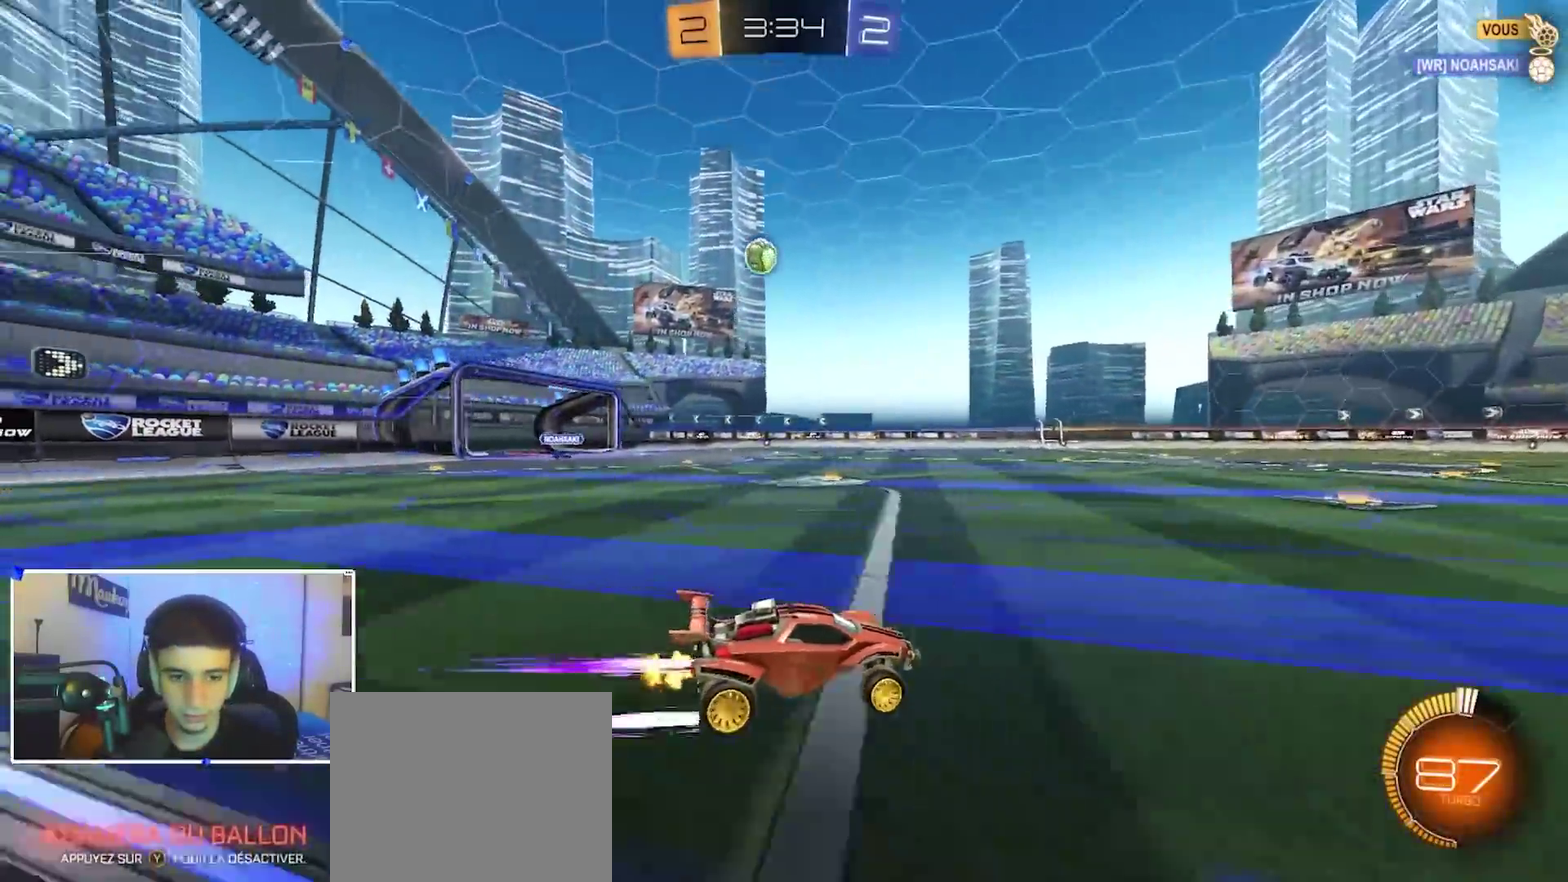
{"dt_ms": 300, "buttons": [], "left_stick": "center", "right_stick": "center", "events": [[117, "left_stick", "center"], [167, "left_stick", "left"], [250, "R2", "up"], [300, "left_stick", "center"]]}
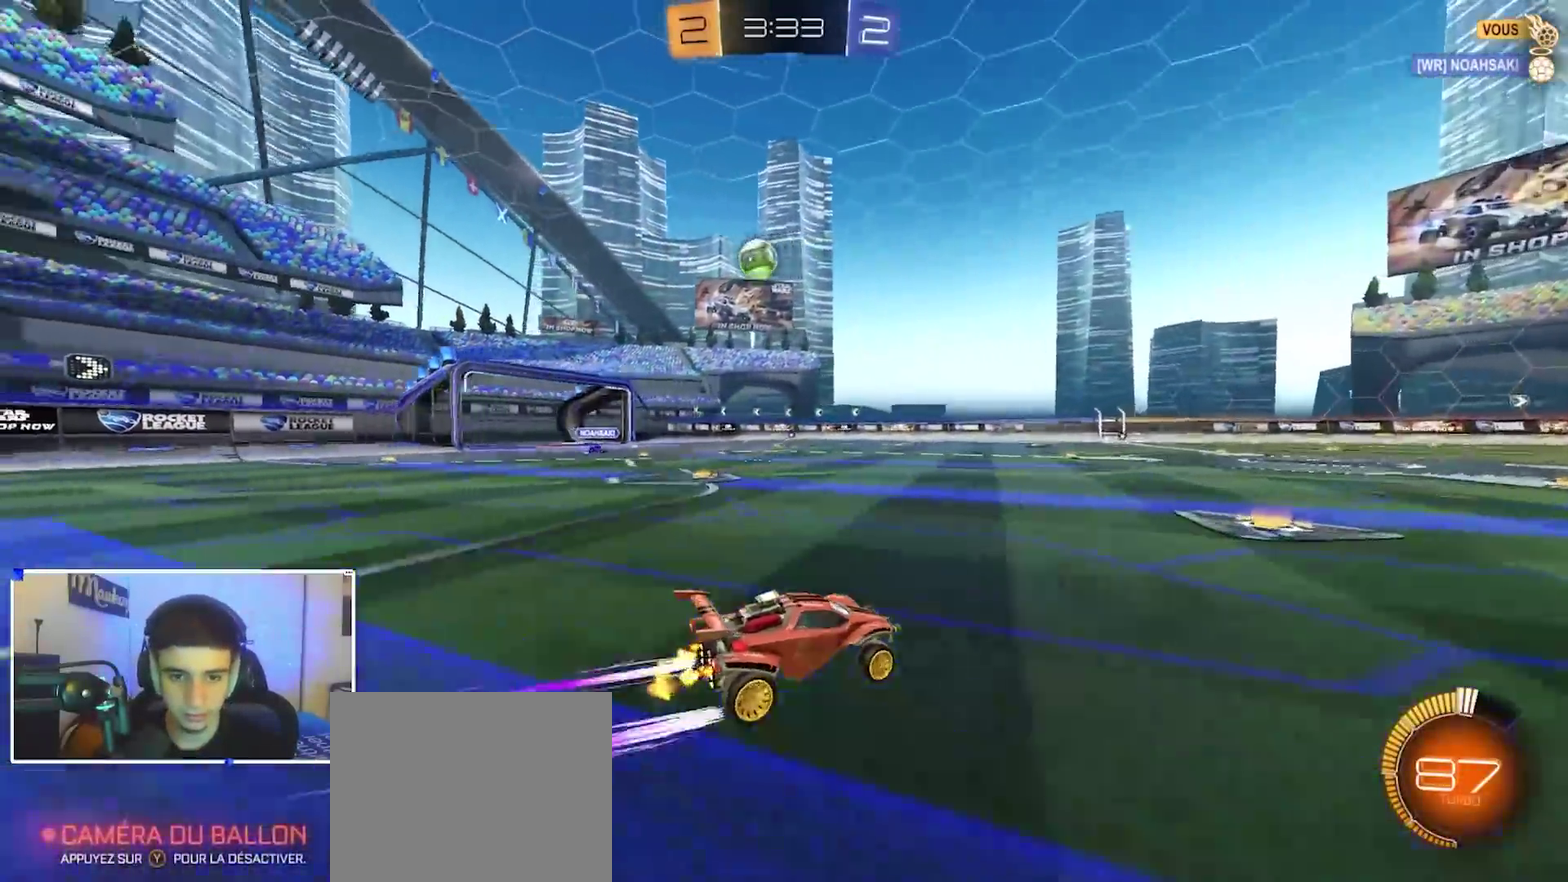
{"dt_ms": 700, "buttons": ["L2"], "left_stick": "left", "right_stick": "center", "events": [[50, "L2", "down"], [150, "L2", "up"], [200, "left_stick", "left"], [250, "R2", "down"], [467, "B", "down"], [550, "B", "up"], [583, "R2", "up"], [633, "L2", "down"]]}
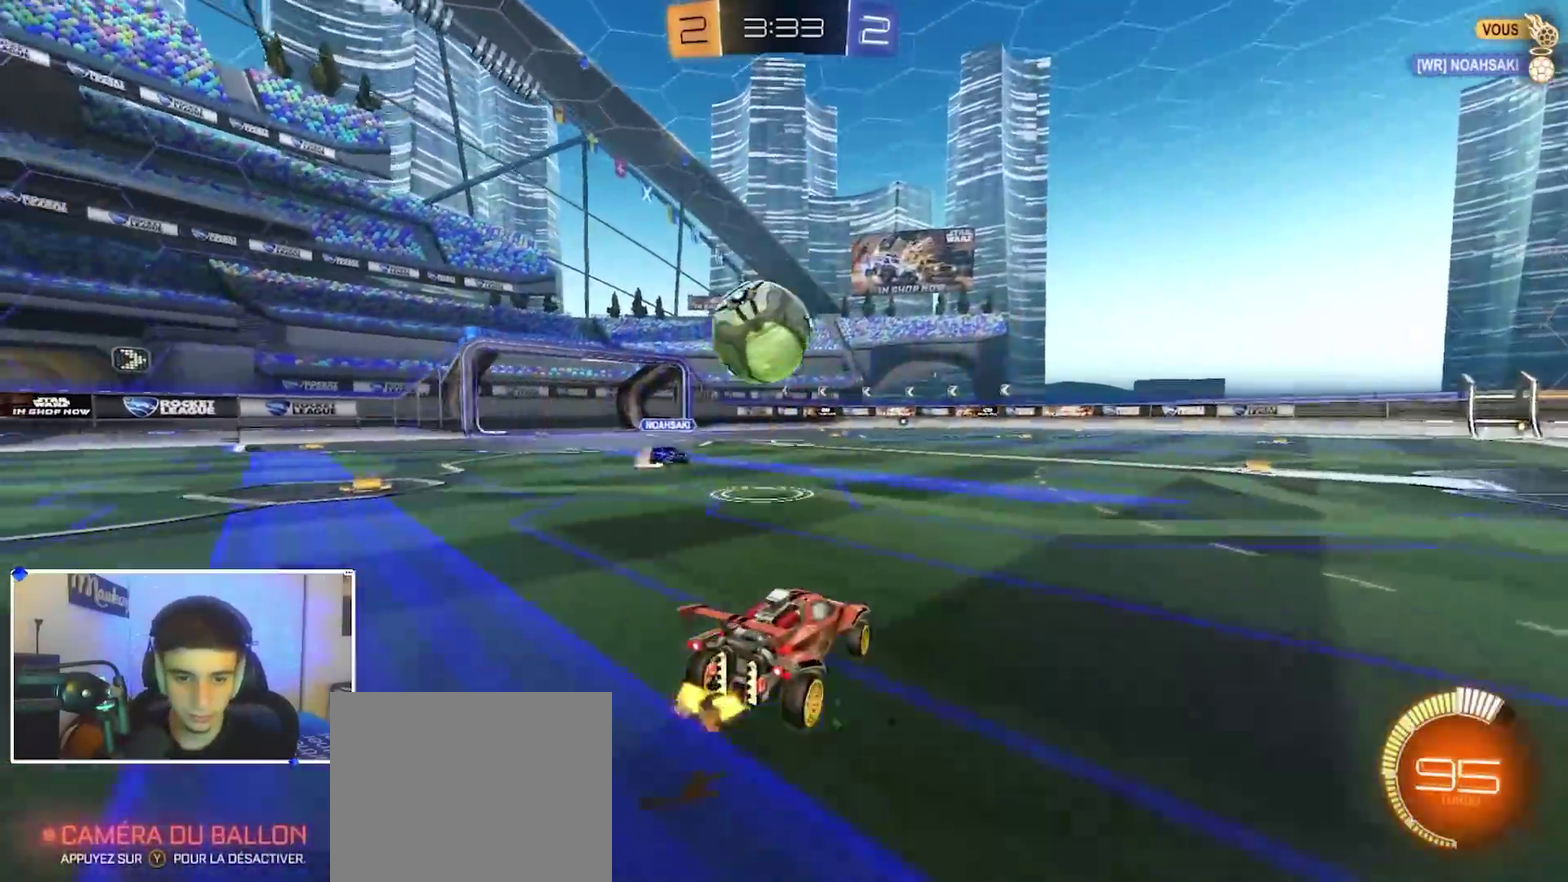
{"dt_ms": 300, "buttons": ["A", "B", "X"], "left_stick": "up-left", "right_stick": "center", "events": [[17, "A", "down"], [17, "B", "down"], [17, "R2", "down"], [33, "L2", "up"], [67, "left_stick", "down"], [100, "B", "up"], [167, "B", "down"], [183, "left_stick", "up-left"], [200, "A", "up"], [200, "R2", "up"], [267, "A", "down"], [300, "X", "down"]]}
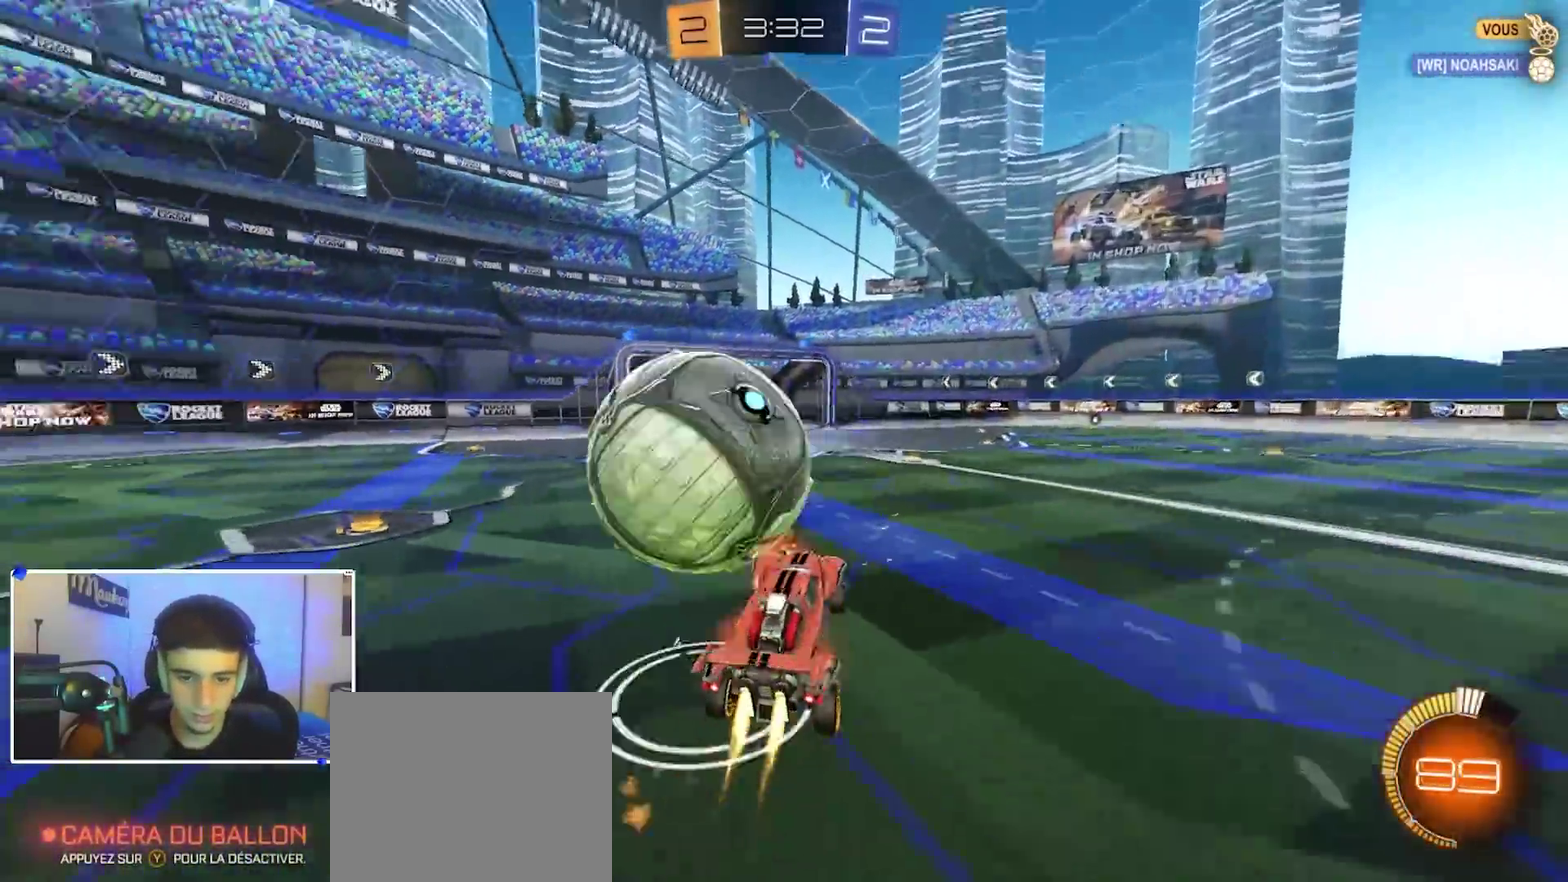
{"dt_ms": 800, "buttons": [], "left_stick": "down-right", "right_stick": "center", "events": [[33, "R1", "down"], [117, "X", "up"], [133, "left_stick", "down"], [167, "A", "up"], [167, "B", "up"], [350, "R1", "up"], [433, "left_stick", "down-right"], [467, "R1", "down"], [733, "R1", "up"]]}
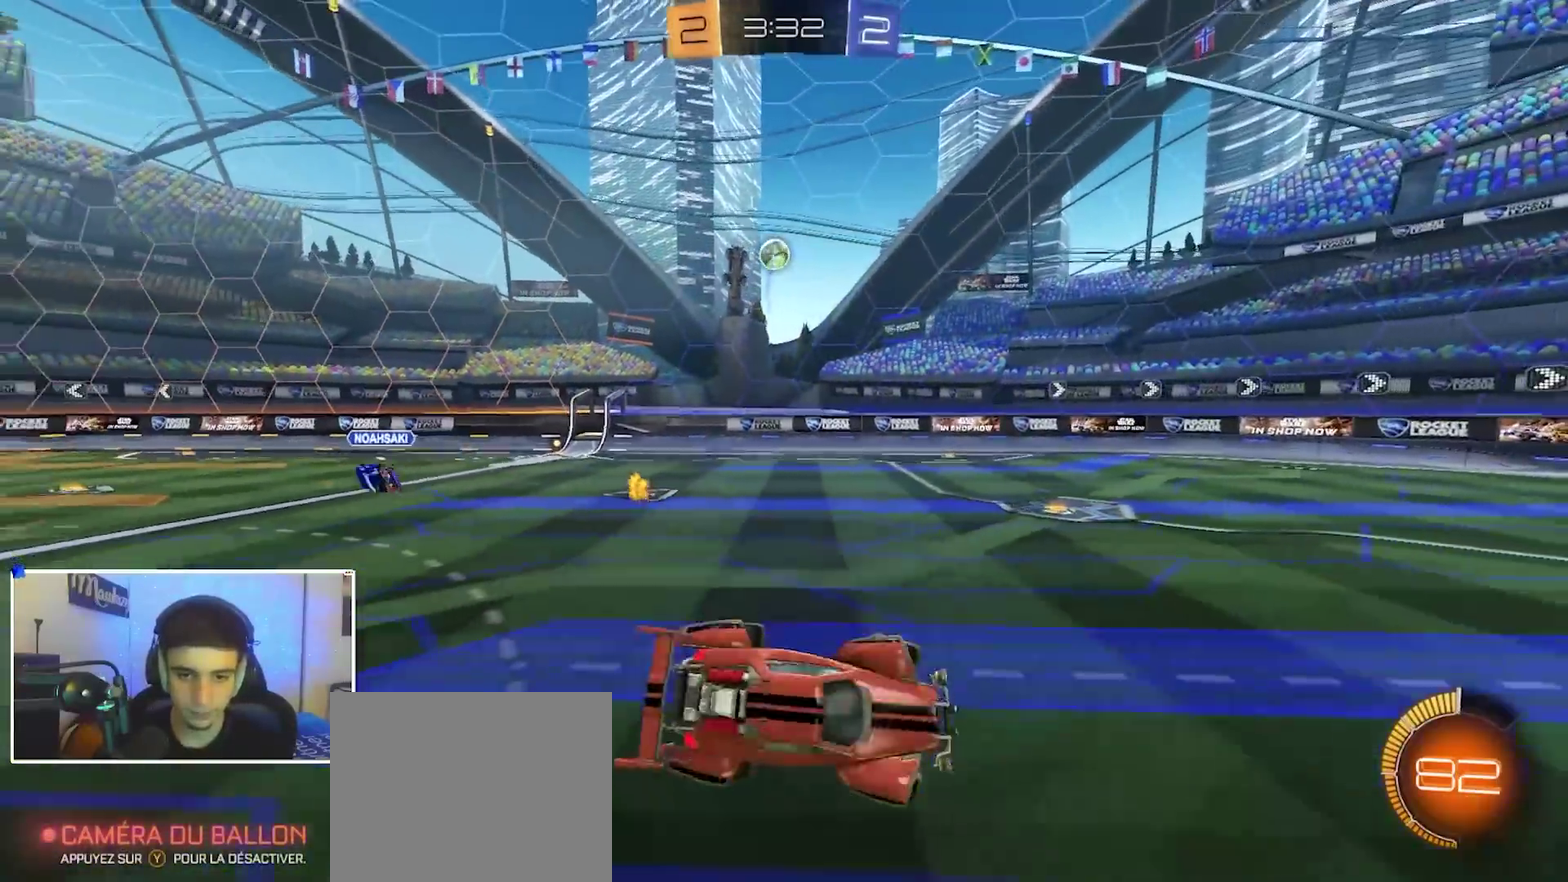
{"dt_ms": 400, "buttons": ["B", "R2"], "left_stick": "down-right", "right_stick": "center", "events": [[83, "R2", "down"], [367, "B", "down"]]}
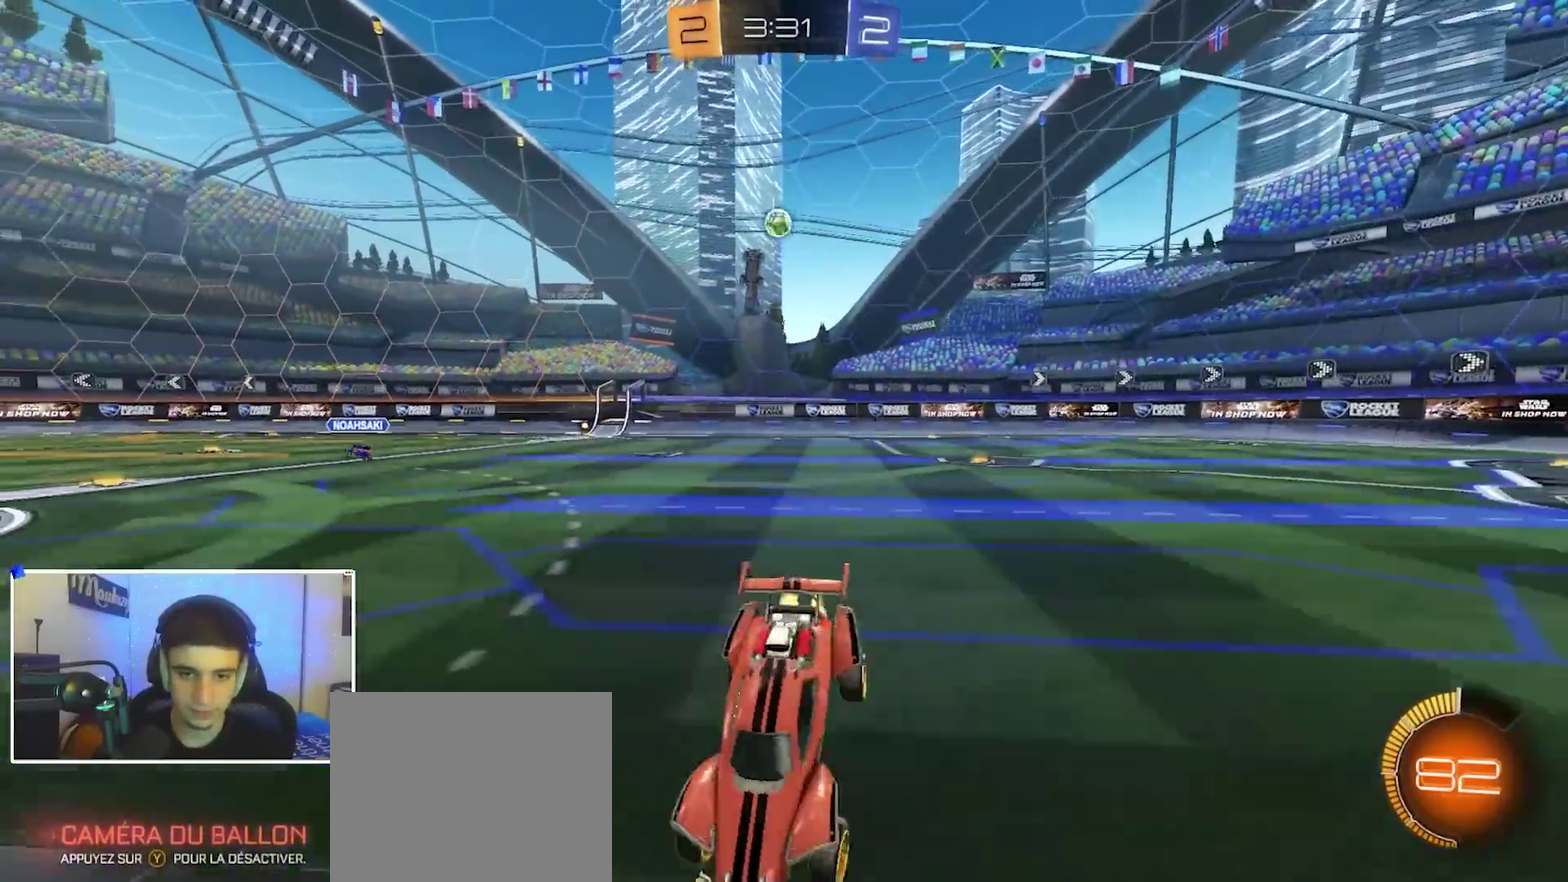
{"dt_ms": 600, "buttons": ["X", "L2"], "left_stick": "down-left", "right_stick": "center", "events": [[100, "B", "up"], [117, "left_stick", "right"], [150, "X", "down"], [433, "L2", "down"], [483, "left_stick", "down-left"], [600, "R2", "up"]]}
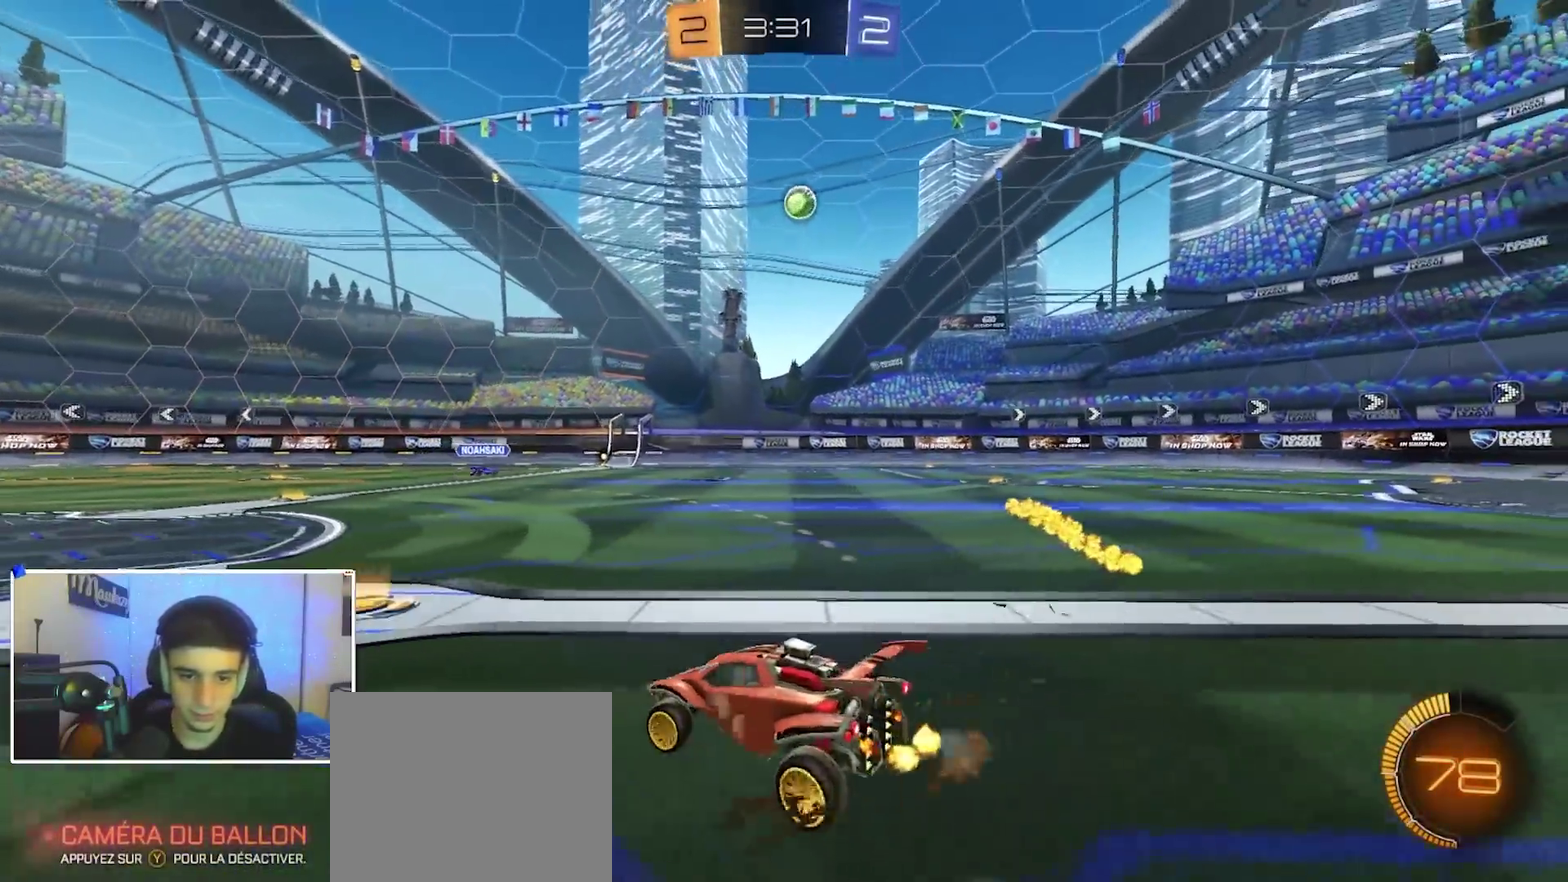
{"dt_ms": 400, "buttons": ["L2"], "left_stick": "down-right", "right_stick": "center", "events": [[33, "X", "up"], [217, "left_stick", "down-right"]]}
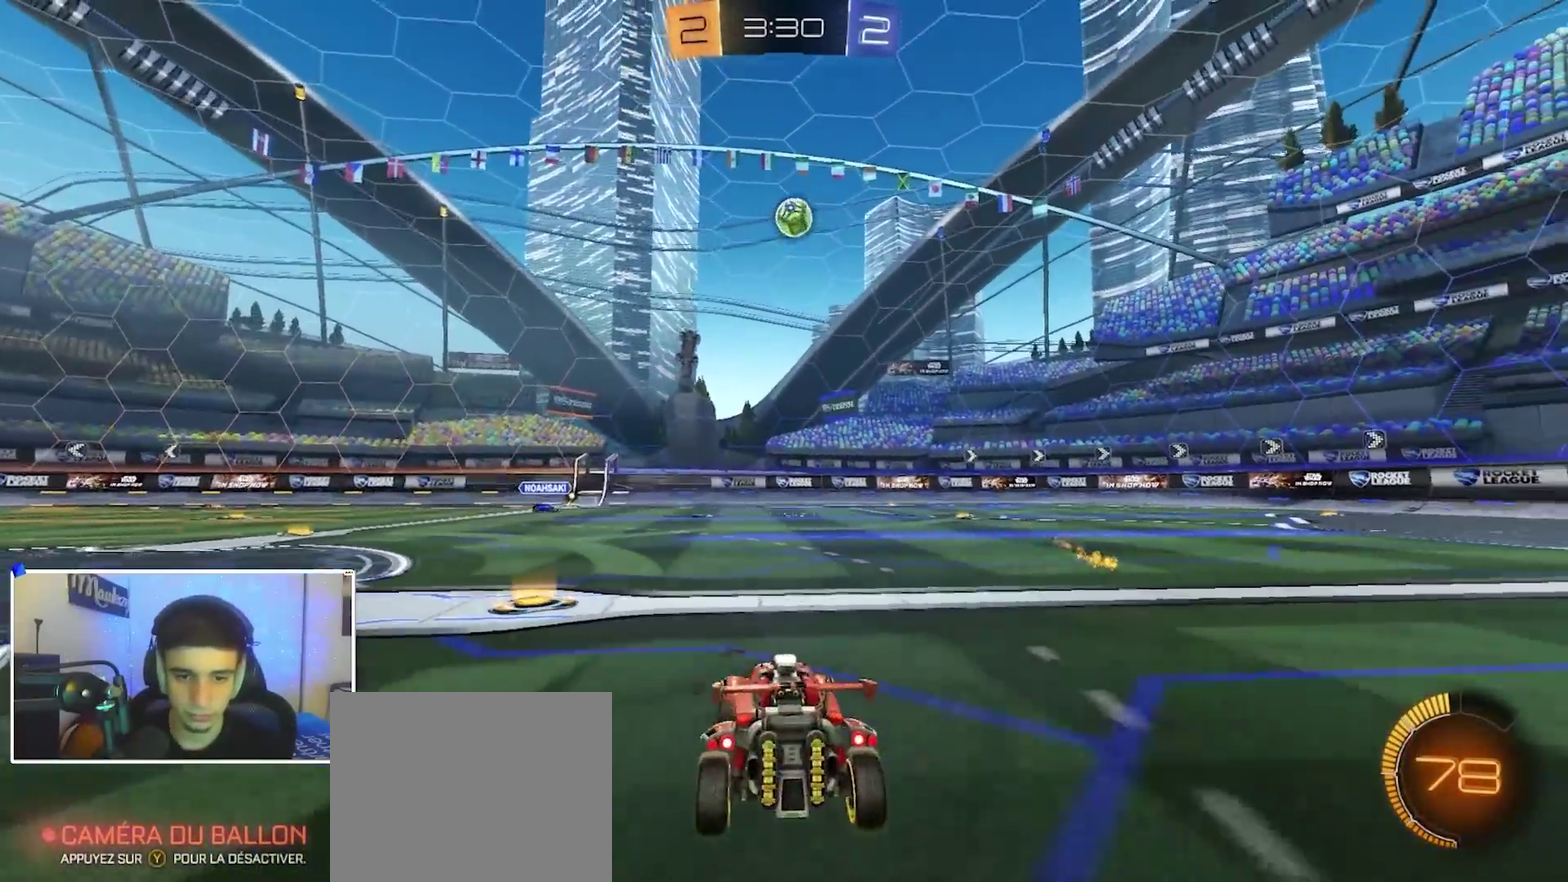
{"dt_ms": 600, "buttons": ["B", "R2"], "left_stick": "center", "right_stick": "center", "events": [[33, "left_stick", "down"], [150, "left_stick", "down-left"], [183, "X", "down"], [433, "left_stick", "down"], [533, "X", "up"], [550, "R2", "down"], [550, "left_stick", "center"], [583, "L2", "up"], [600, "B", "down"]]}
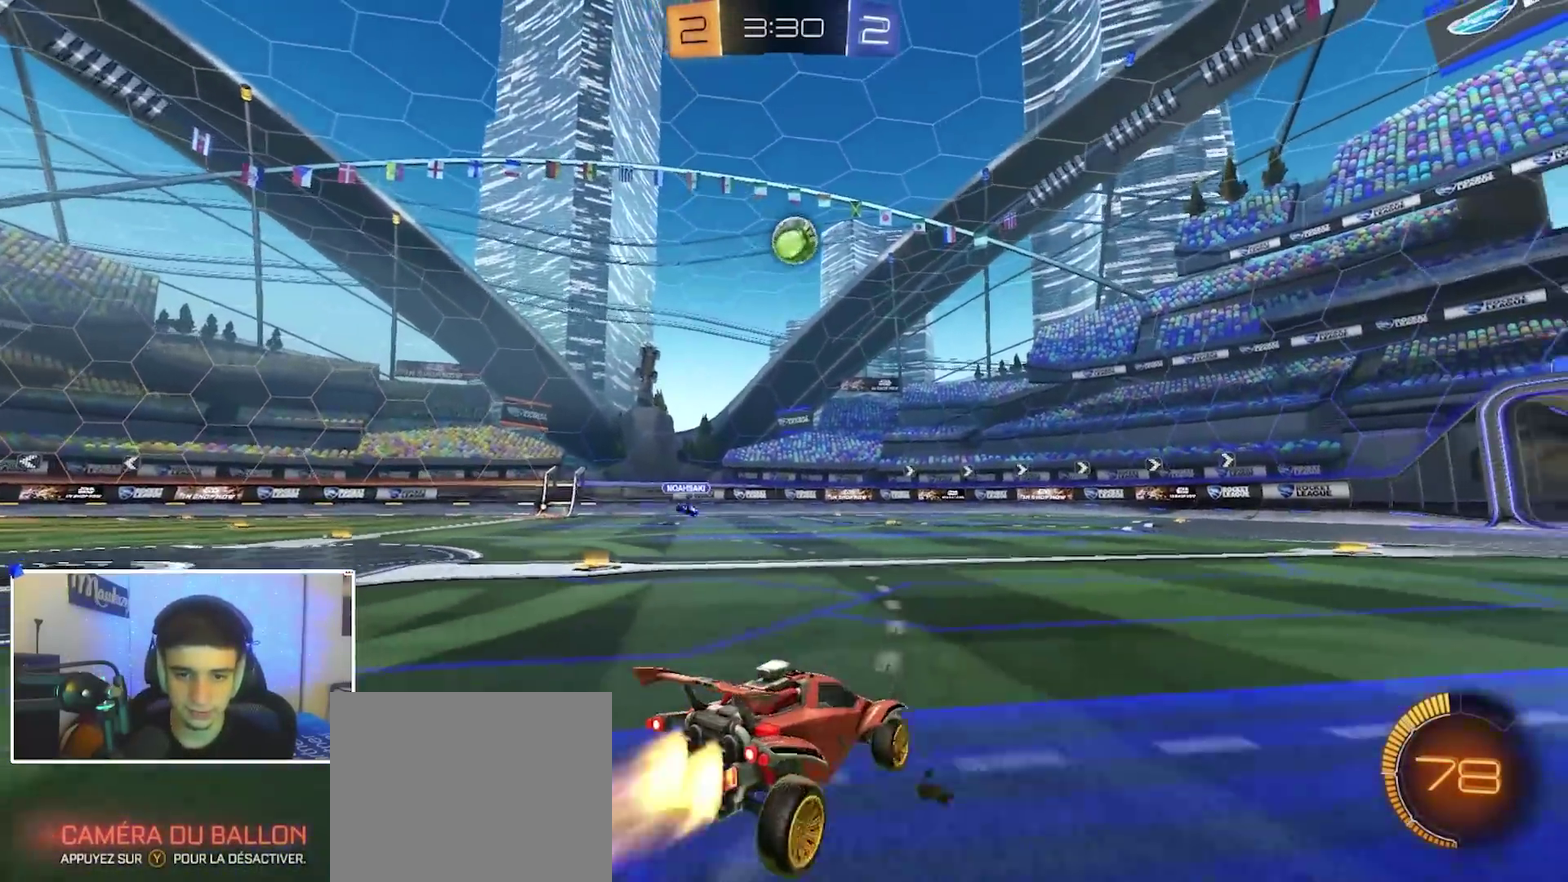
{"dt_ms": 400, "buttons": ["R2"], "left_stick": "center", "right_stick": "center", "events": [[167, "B", "up"], [217, "left_stick", "left"], [300, "left_stick", "center"]]}
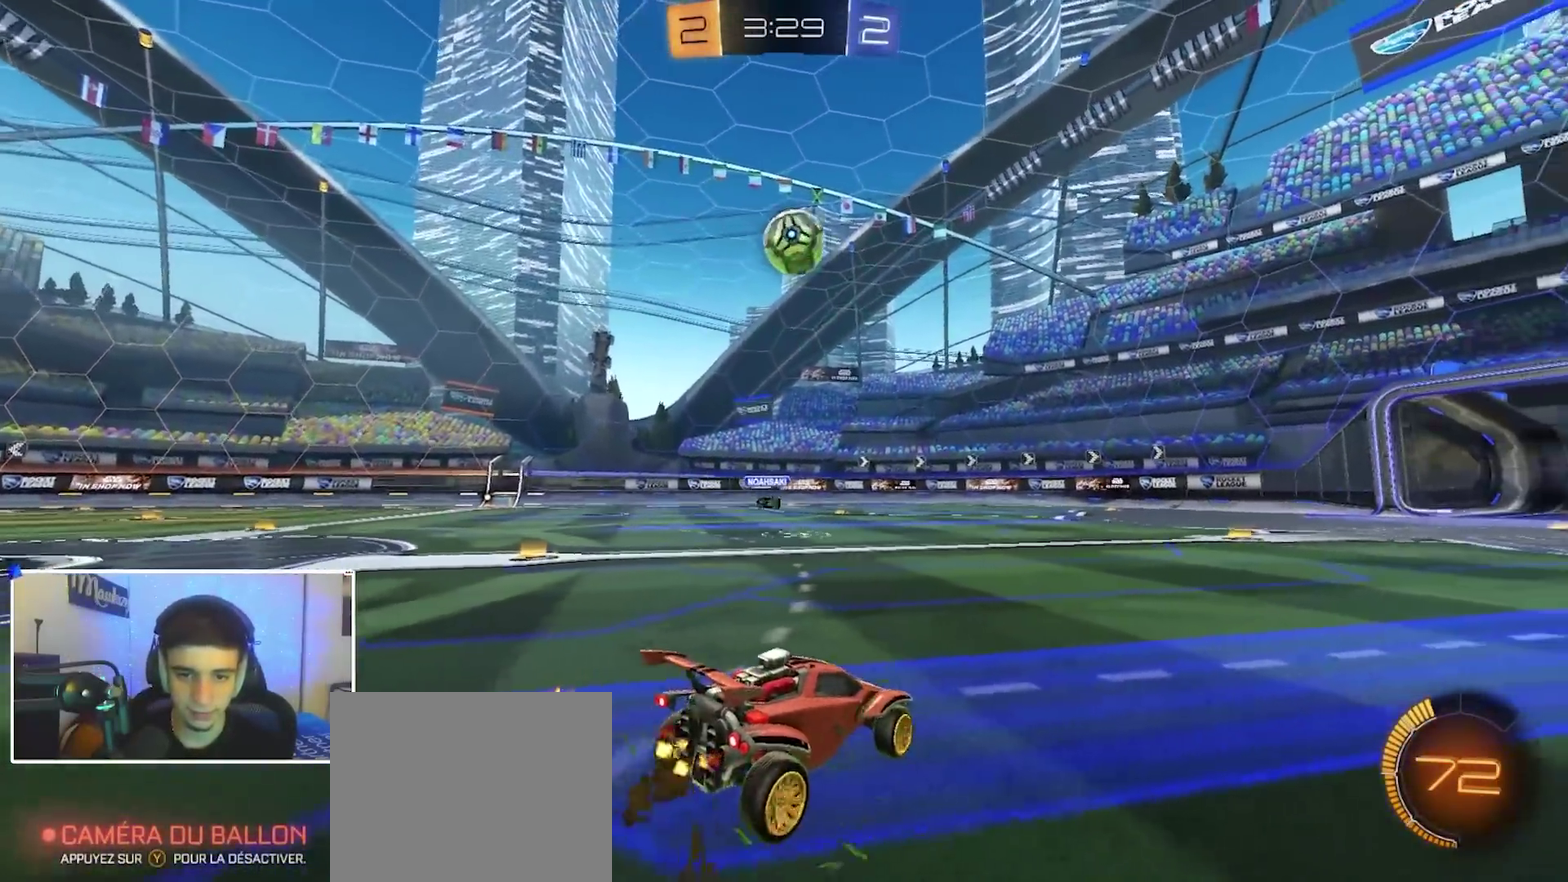
{"dt_ms": 500, "buttons": [], "left_stick": "up-right", "right_stick": "center", "events": [[33, "left_stick", "left"], [83, "B", "down"], [233, "B", "up"], [250, "A", "down"], [250, "R2", "up"], [250, "left_stick", "down"], [317, "R1", "down"], [350, "left_stick", "down-right"], [383, "B", "down"], [417, "A", "up"], [417, "left_stick", "right"], [467, "R1", "up"], [483, "B", "up"], [483, "left_stick", "up-right"]]}
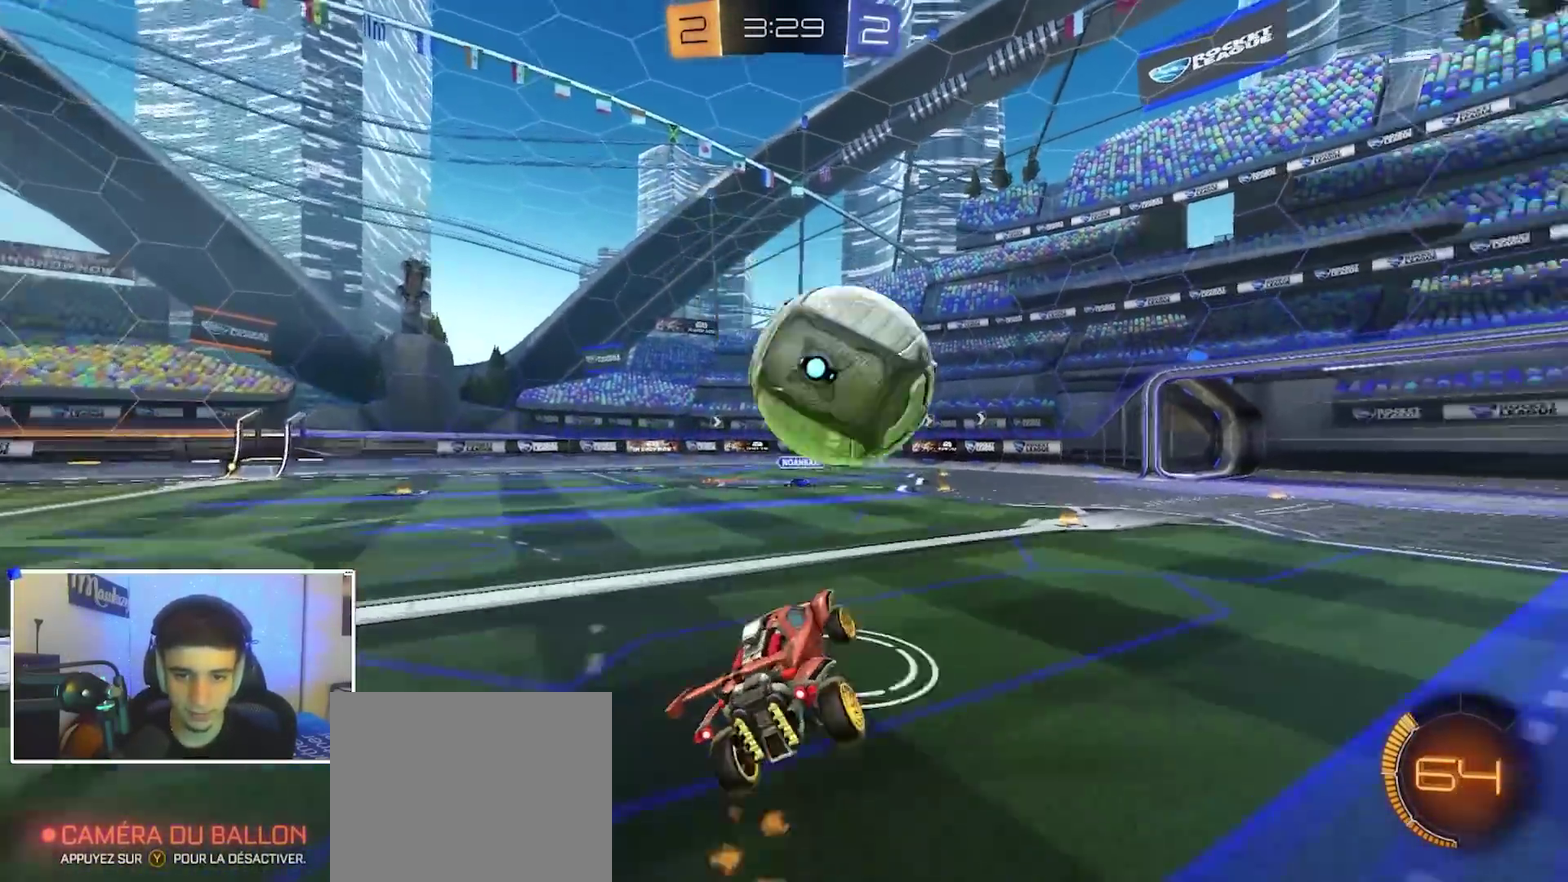
{"dt_ms": 500, "buttons": ["B", "L1"], "left_stick": "down-left", "right_stick": "center", "events": [[33, "A", "down"], [33, "B", "down"], [50, "R2", "down"], [133, "R2", "up"], [150, "left_stick", "down-left"], [167, "A", "up"], [183, "B", "up"], [400, "B", "down"], [500, "L1", "down"]]}
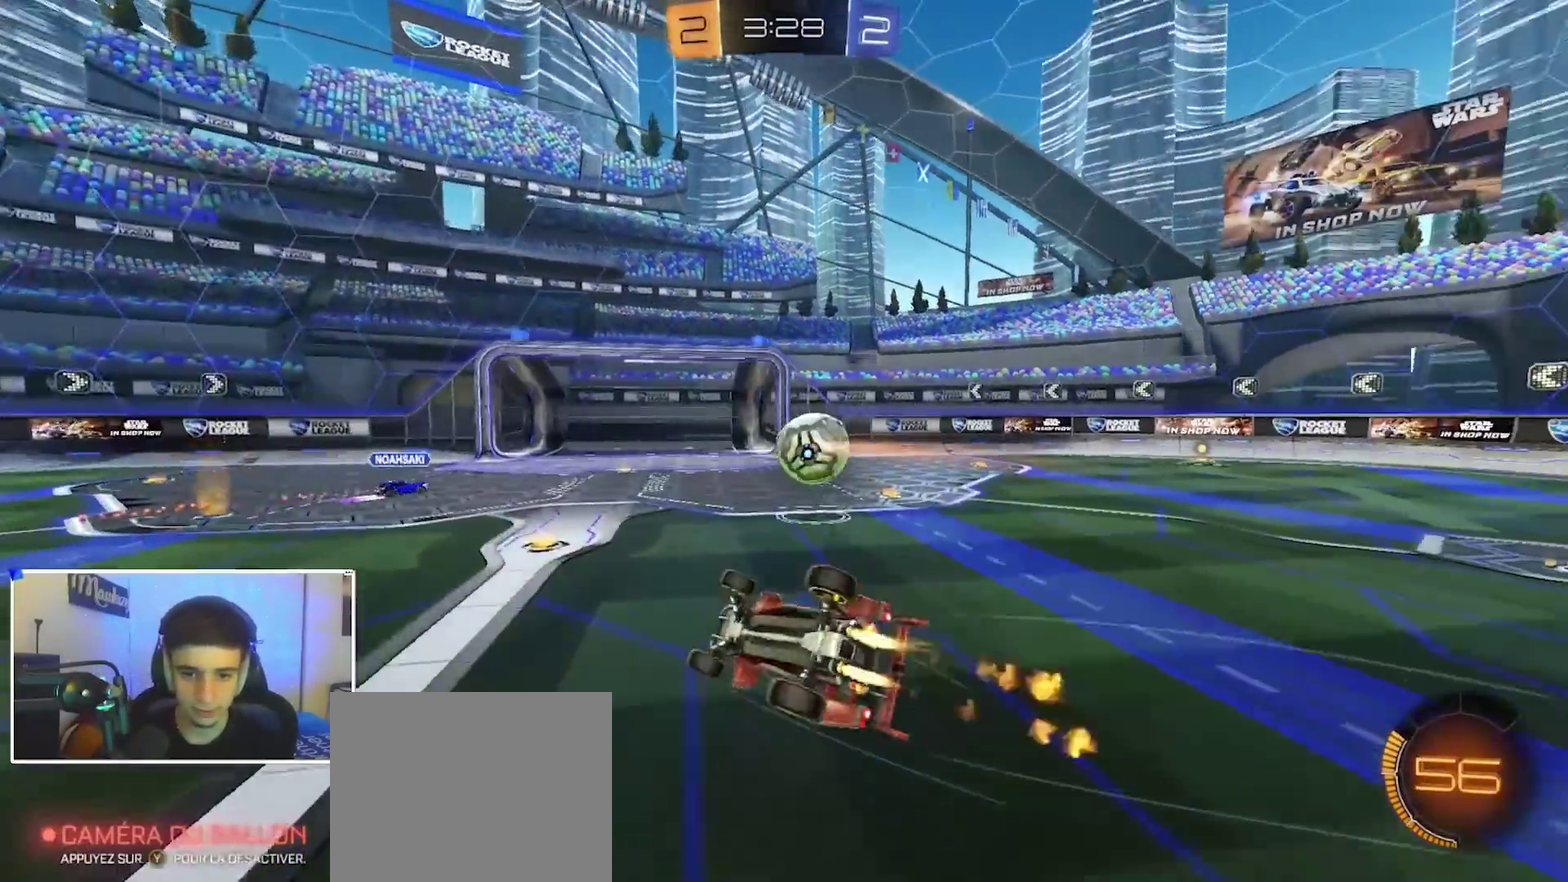
{"dt_ms": 500, "buttons": ["B", "L1"], "left_stick": "down-right", "right_stick": "center", "events": [[50, "B", "up"], [100, "B", "down"], [167, "R2", "down"], [267, "left_stick", "down"], [333, "left_stick", "down-right"], [433, "R2", "up"]]}
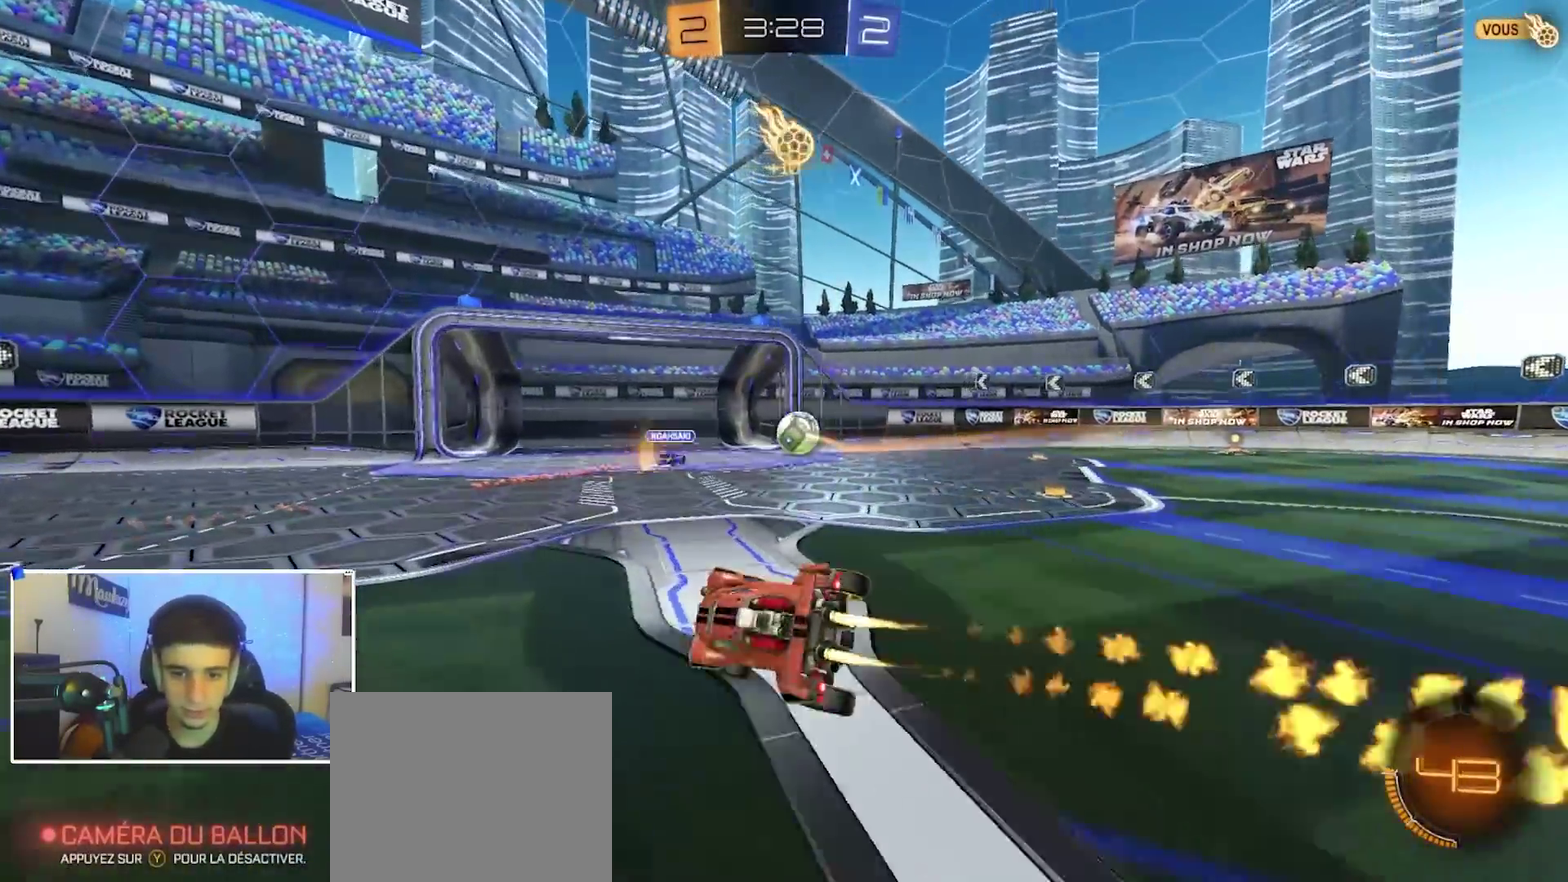
{"dt_ms": 500, "buttons": ["A", "B", "L3"], "left_stick": "left", "right_stick": "center"}
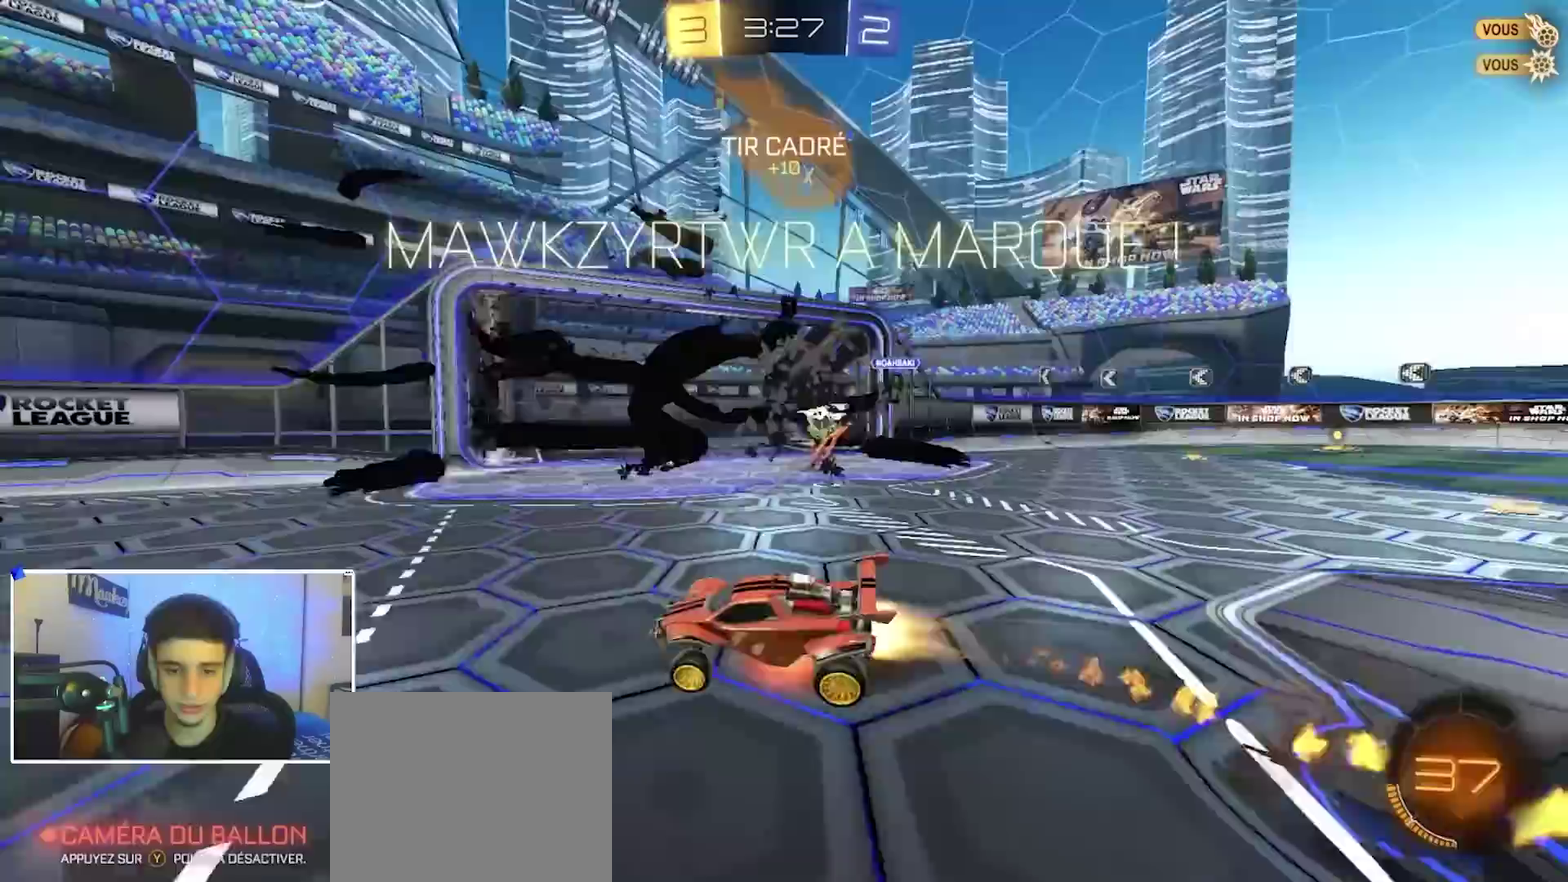
{"dt_ms": 300, "buttons": ["B", "R1"], "left_stick": "down", "right_stick": "center", "events": [[33, "R1", "down"], [33, "left_stick", "down"], [67, "L3", "up"], [133, "A", "up"]]}
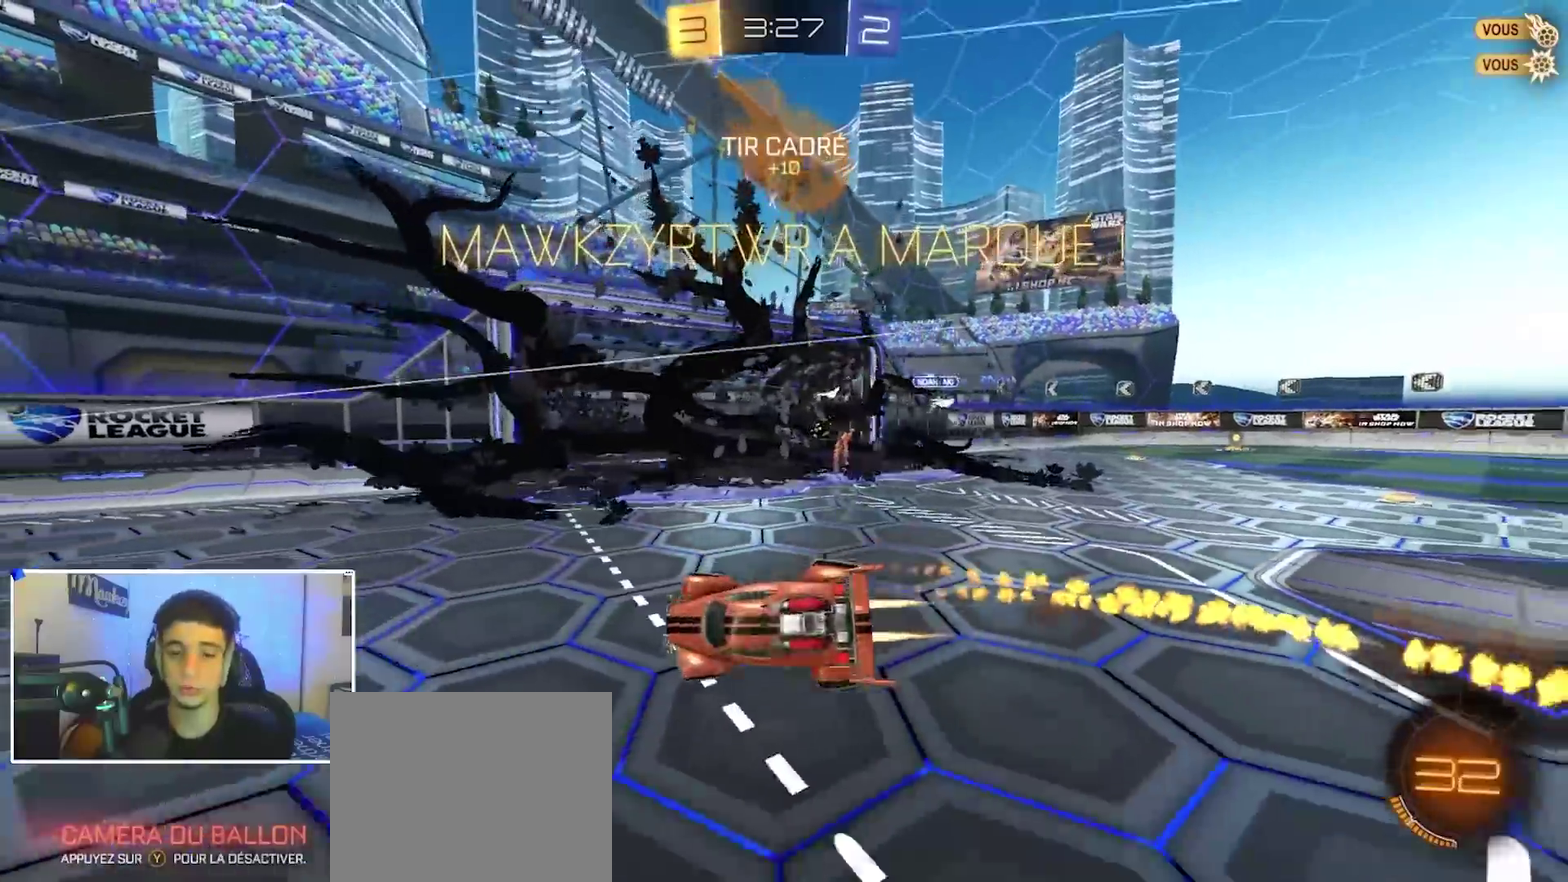
{"dt_ms": 700, "buttons": ["R1"], "left_stick": "up-left", "right_stick": "center", "events": [[33, "Y", "down"], [117, "Y", "up"], [133, "left_stick", "down-left"], [300, "left_stick", "center"], [350, "B", "up"], [450, "left_stick", "up"], [700, "left_stick", "up-left"]]}
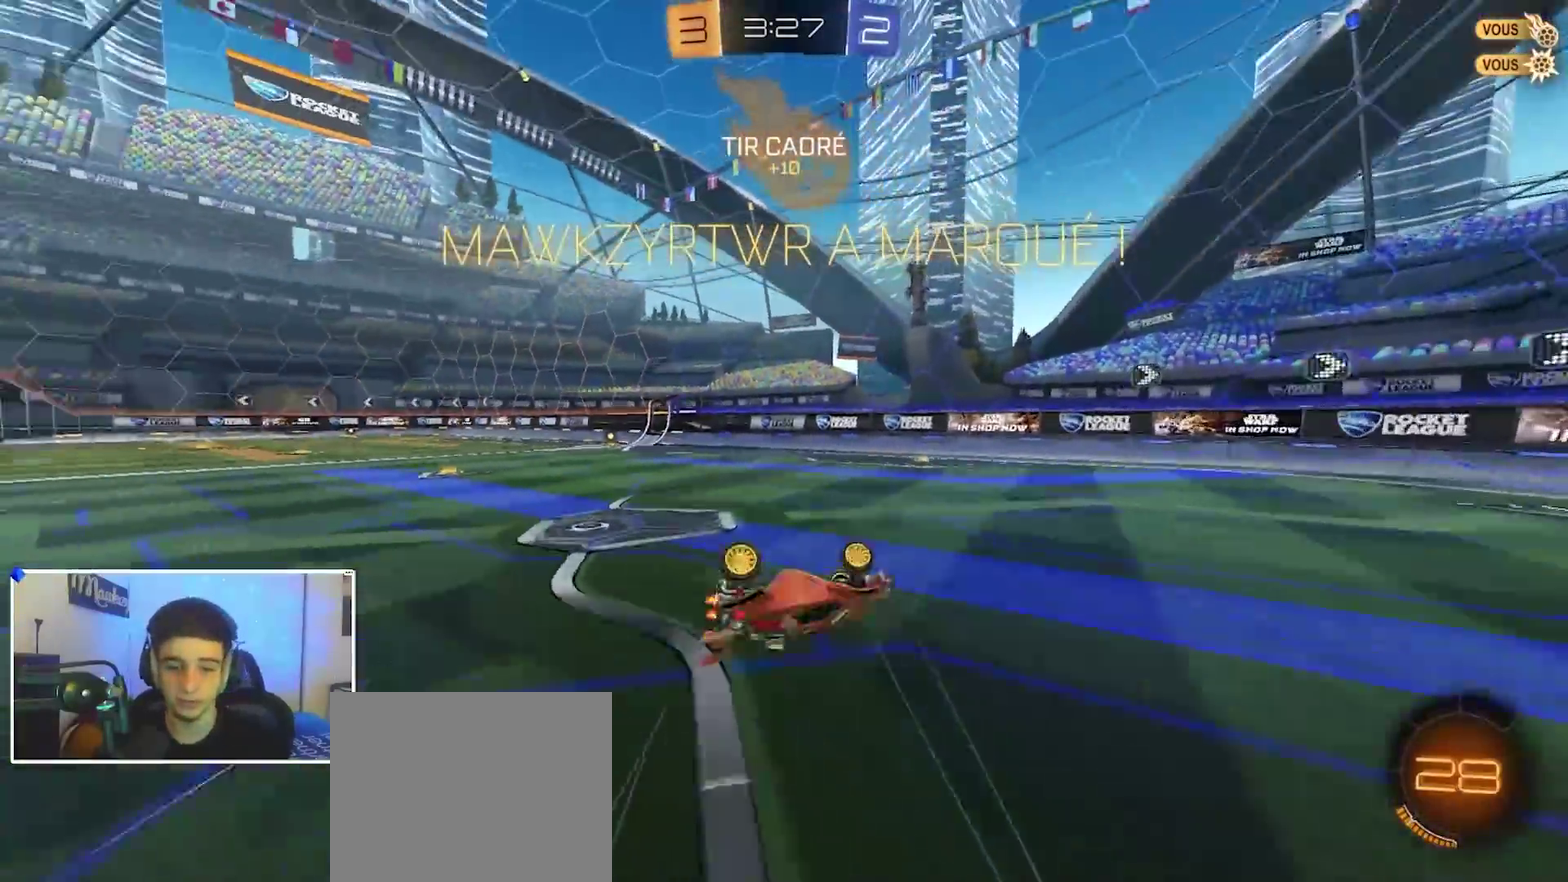
{"dt_ms": 300, "buttons": ["R2"], "left_stick": "left", "right_stick": "center", "events": [[67, "B", "down"], [117, "left_stick", "left"], [150, "R1", "up"], [183, "B", "up"], [250, "R2", "down"]]}
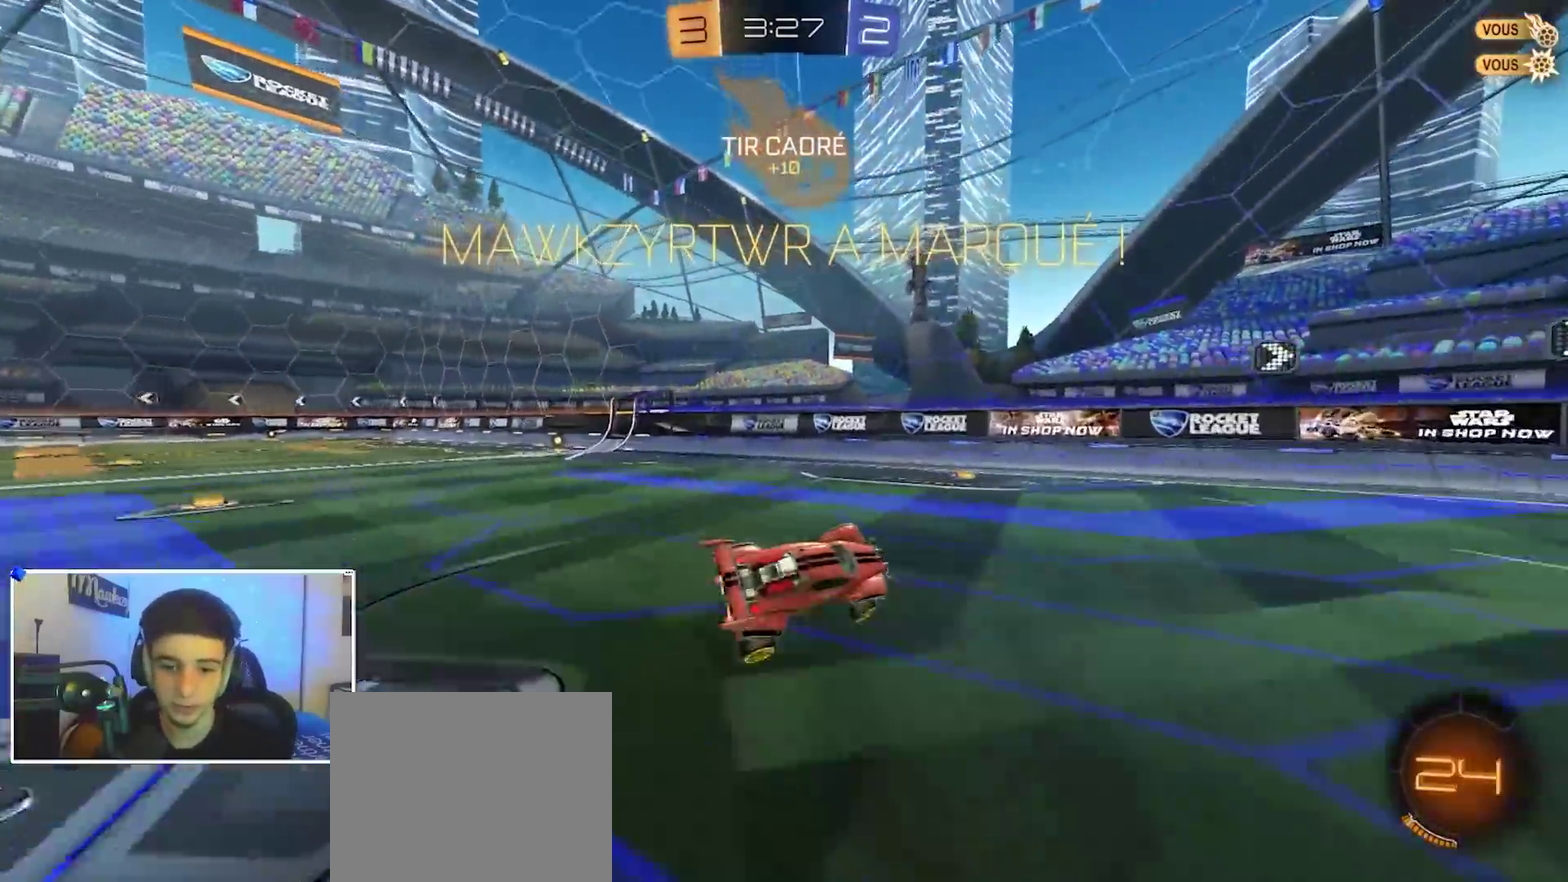
{"dt_ms": 900, "buttons": ["B", "R1"], "left_stick": "left", "right_stick": "center", "events": [[33, "B", "down"], [150, "R1", "down"], [150, "R2", "up"], [183, "left_stick", "right"], [367, "A", "down"], [367, "left_stick", "up-right"], [417, "left_stick", "up"], [517, "L2", "down"], [517, "left_stick", "down"], [667, "A", "up"], [700, "L2", "up"], [883, "left_stick", "left"]]}
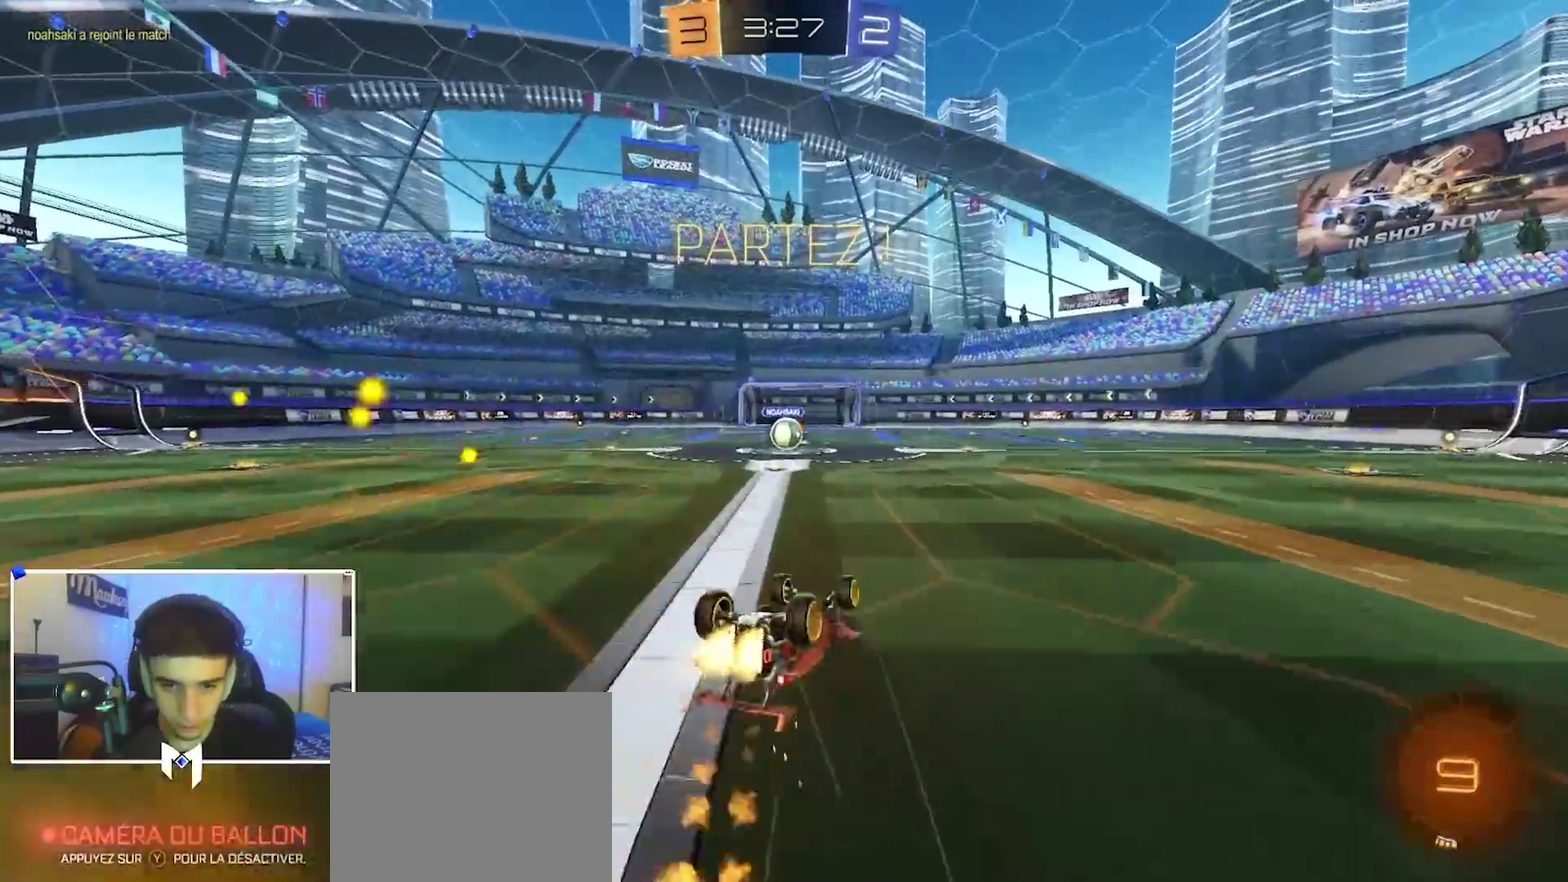
{"dt_ms": 300, "buttons": ["R1"], "left_stick": "down-left", "right_stick": "center", "events": [[83, "left_stick", "down"], [250, "left_stick", "down-left"], [267, "B", "up"]]}
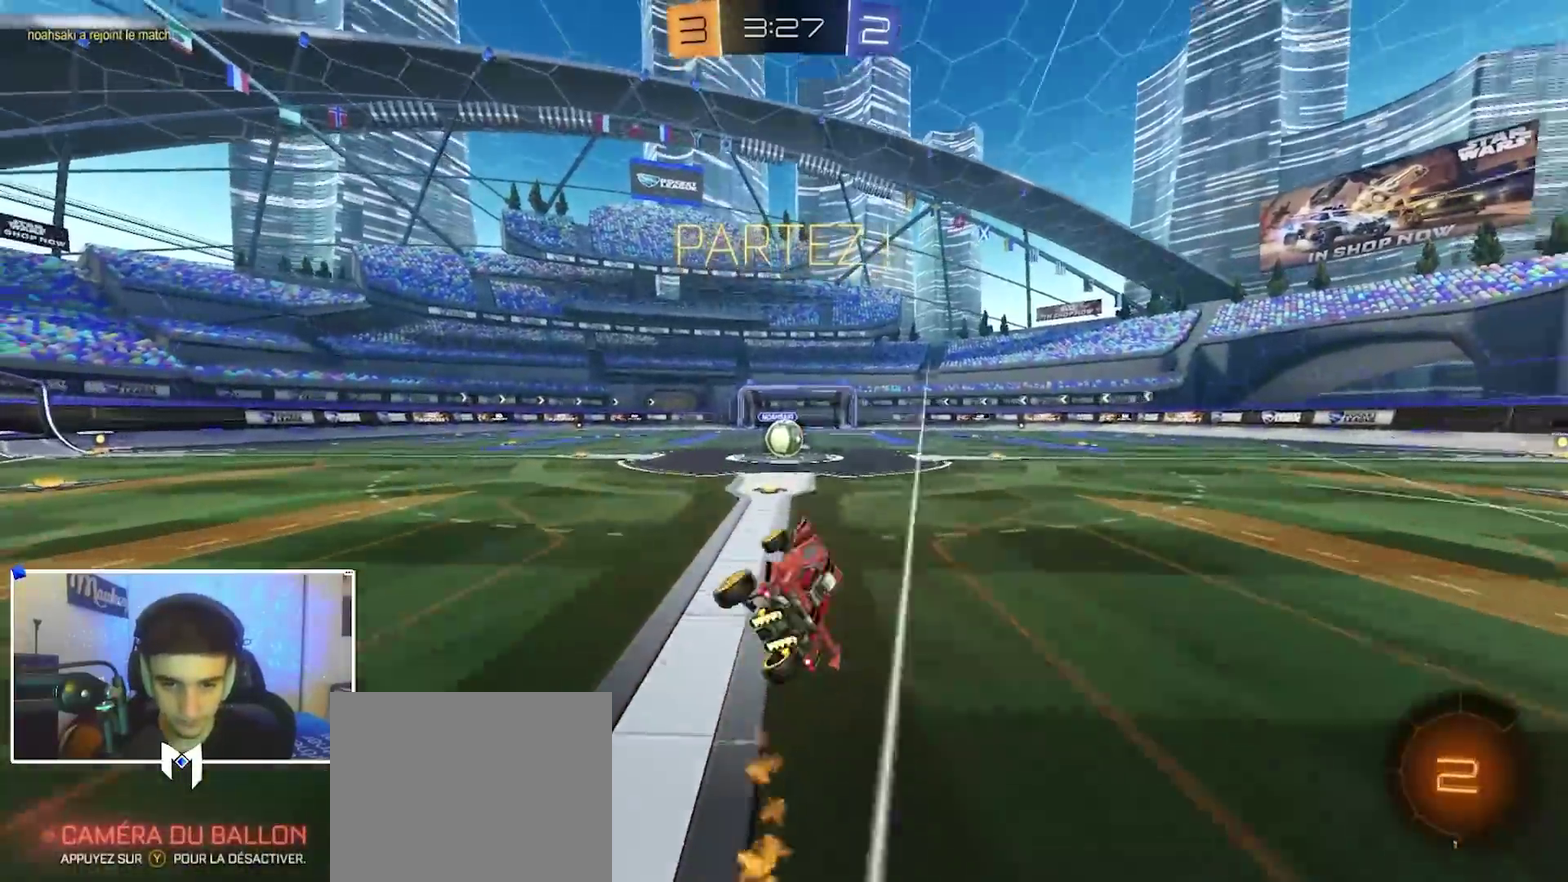
{"dt_ms": 600, "buttons": [], "left_stick": "center", "right_stick": "center", "events": [[17, "left_stick", "left"], [67, "R1", "up"], [67, "R2", "down"], [150, "left_stick", "center"], [367, "R2", "up"], [433, "left_stick", "right"], [517, "left_stick", "center"]]}
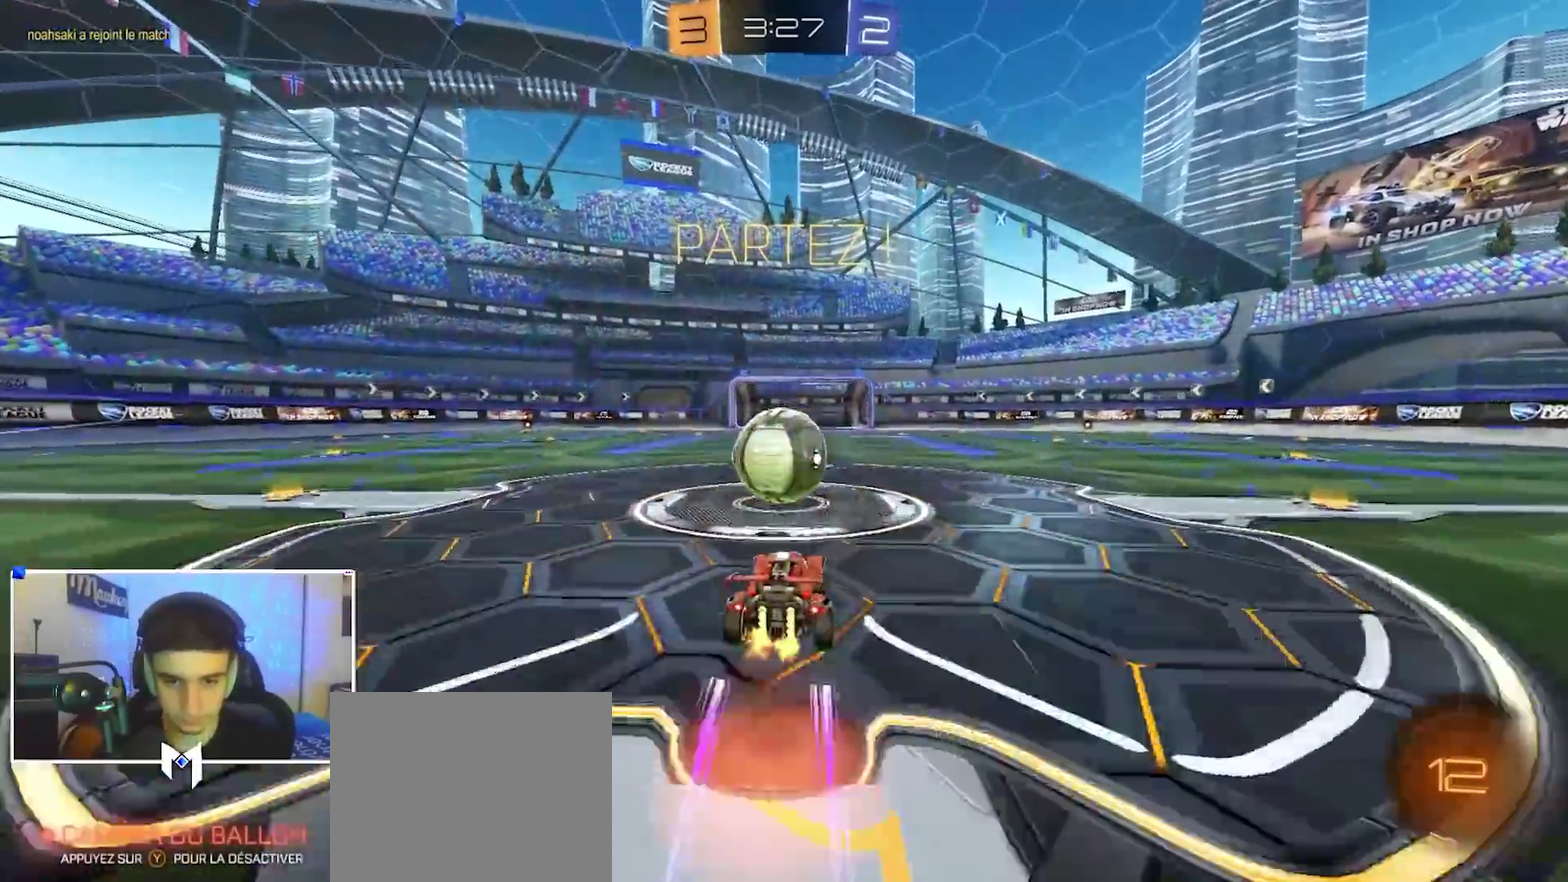
{"dt_ms": 400, "buttons": [], "left_stick": "right", "right_stick": "center", "events": [[350, "left_stick", "right"]]}
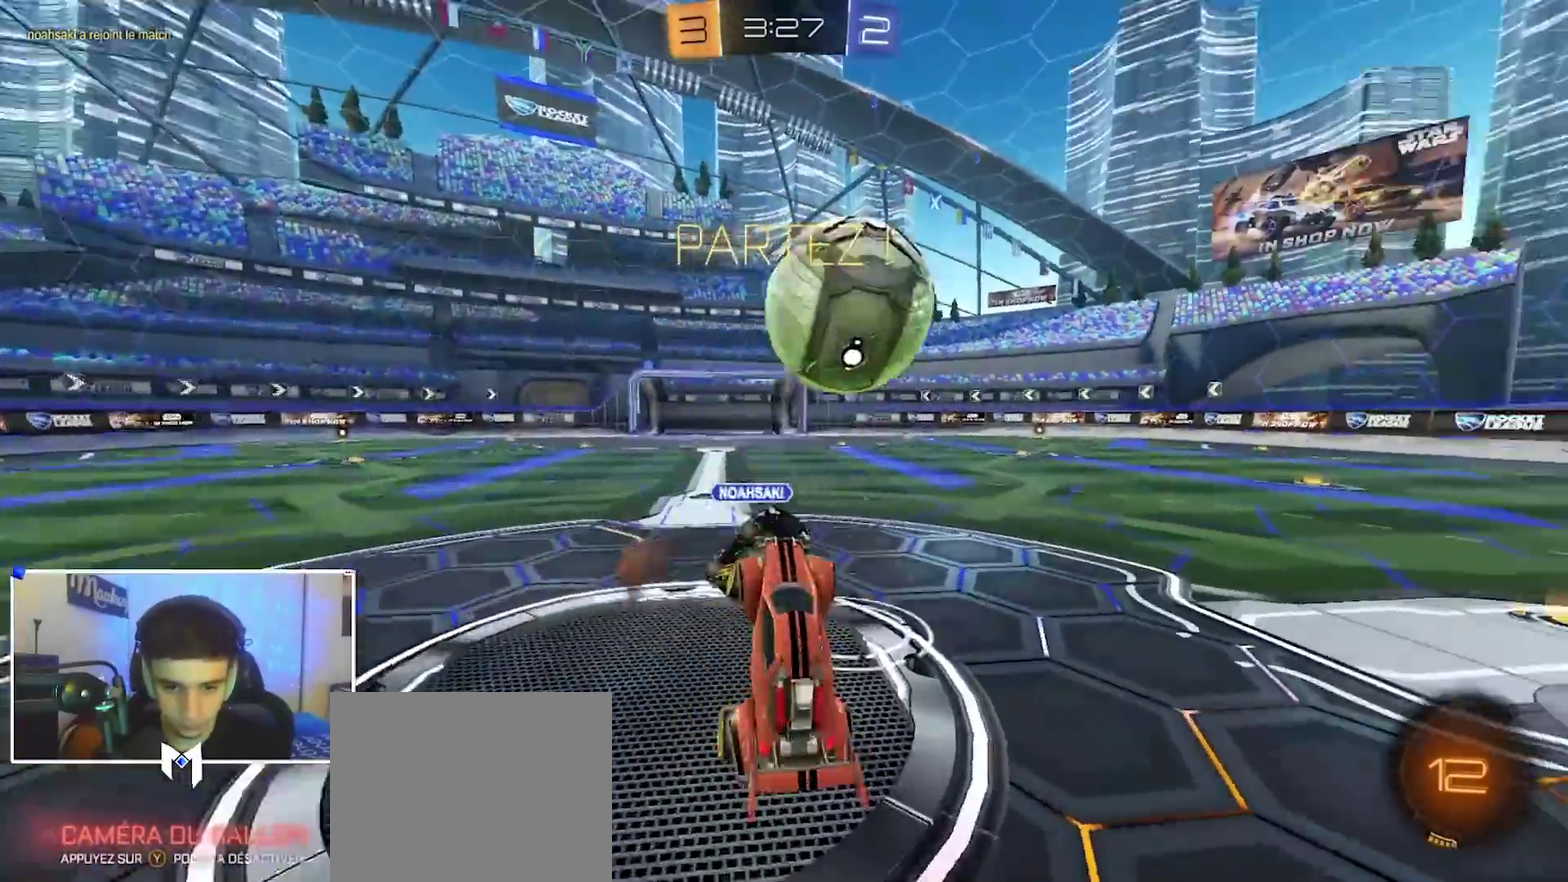
{"dt_ms": 500, "buttons": ["R2"], "left_stick": "up-left", "right_stick": "center", "events": [[133, "R1", "down"], [133, "Y", "down"], [183, "Y", "up"], [267, "left_stick", "center"], [333, "R1", "up"], [383, "R2", "down"], [483, "left_stick", "up-left"]]}
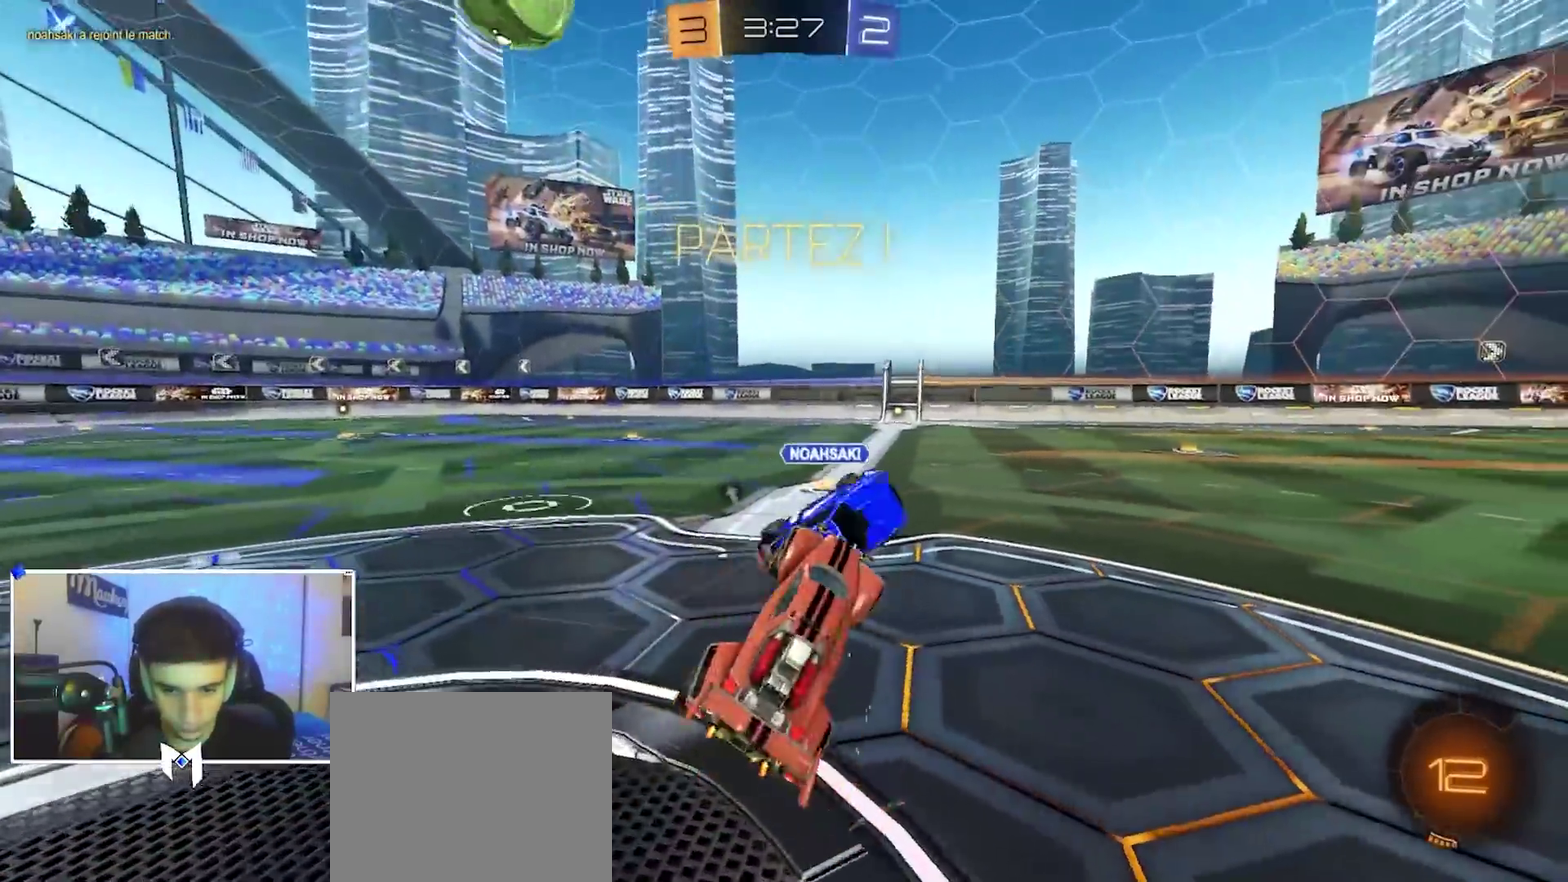
{"dt_ms": 500, "buttons": ["B", "R2"], "left_stick": "right", "right_stick": "center", "events": [[133, "A", "down"], [233, "B", "down"], [233, "left_stick", "down-left"], [250, "A", "up"], [483, "left_stick", "right"]]}
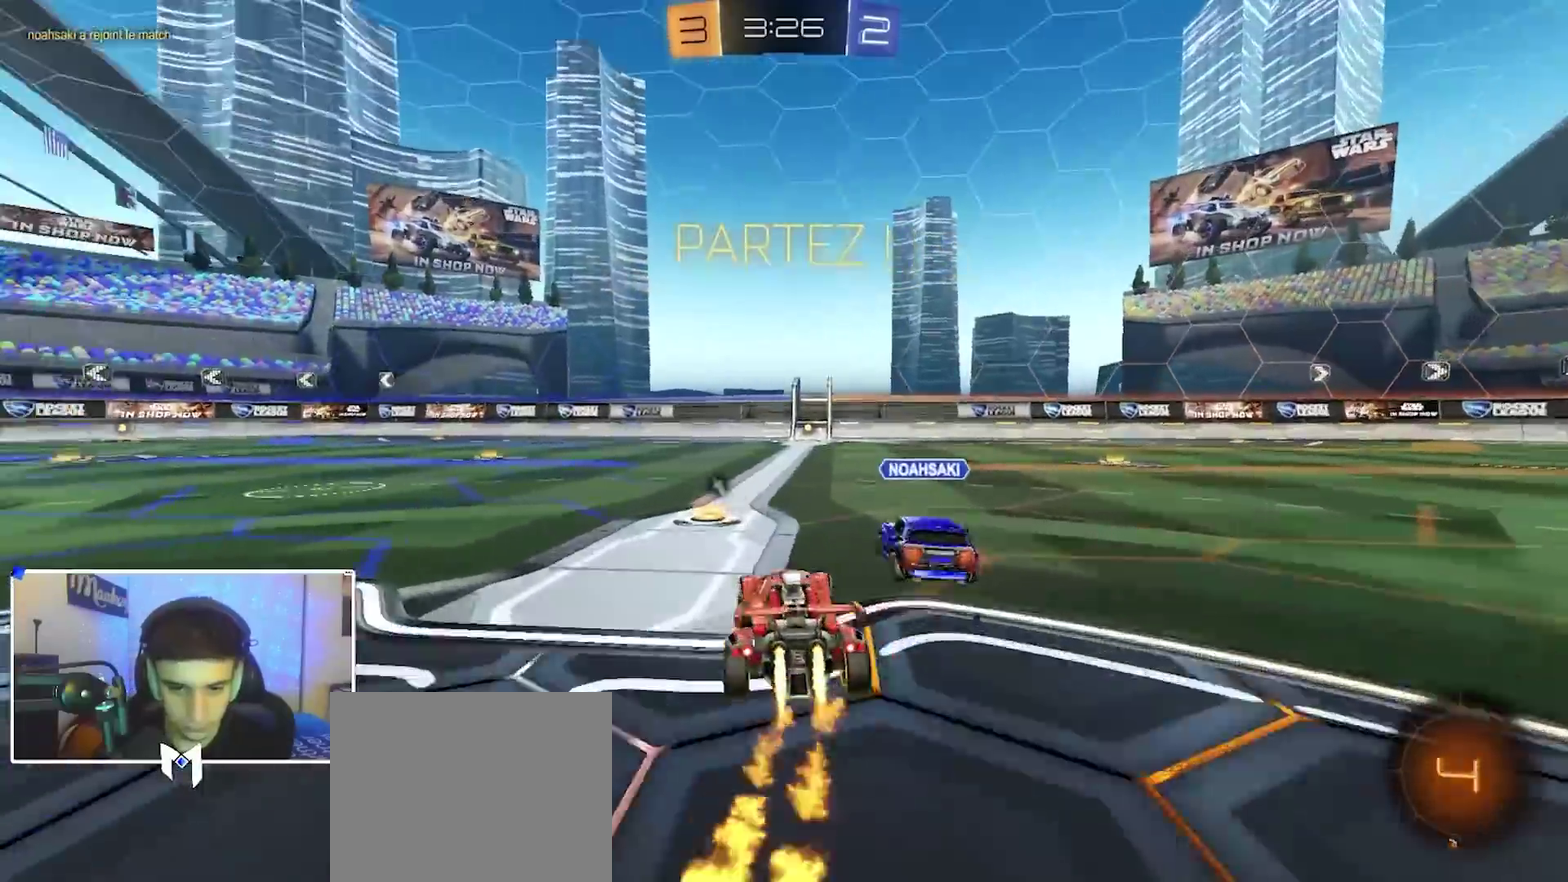
{"dt_ms": 400, "buttons": ["A", "B", "X", "L2", "R2"], "left_stick": "down-left", "right_stick": "center", "events": [[50, "A", "down"], [167, "left_stick", "up-left"], [217, "X", "down"], [233, "left_stick", "down"], [267, "L2", "down"], [367, "left_stick", "down-left"]]}